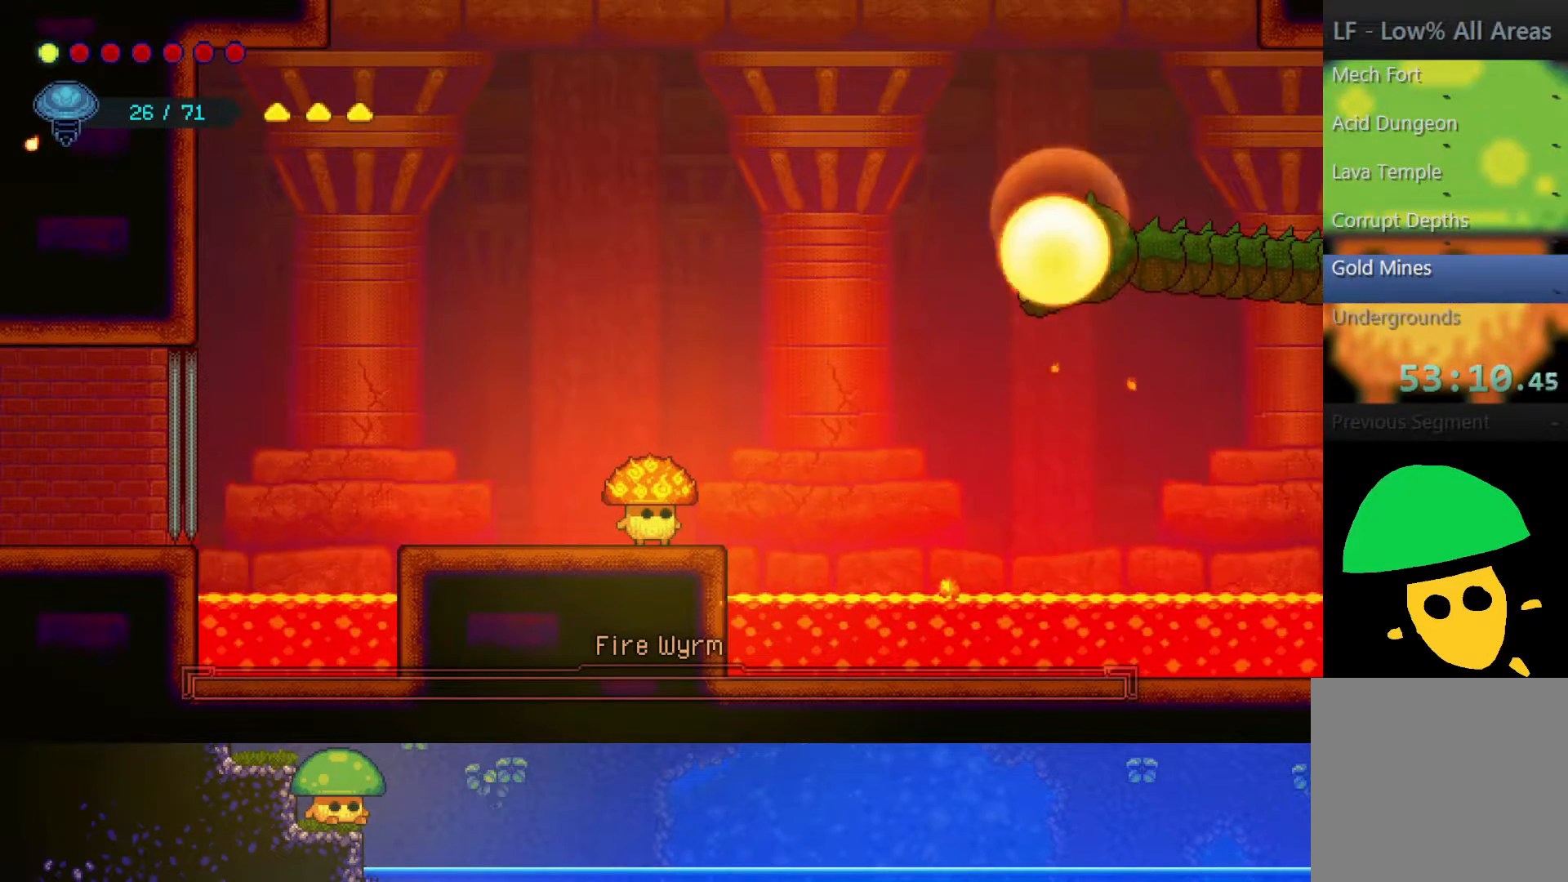
Gameplay with a controller (PlayStation layout); each line is a JSON object with the inputs held at the frame after it. "events" lists button and stick changes between this image and that frame as [ms after this image, input, new state], when the widget could be followed in between.
{"buttons": [], "left_stick": "center", "right_stick": "center", "events": []}
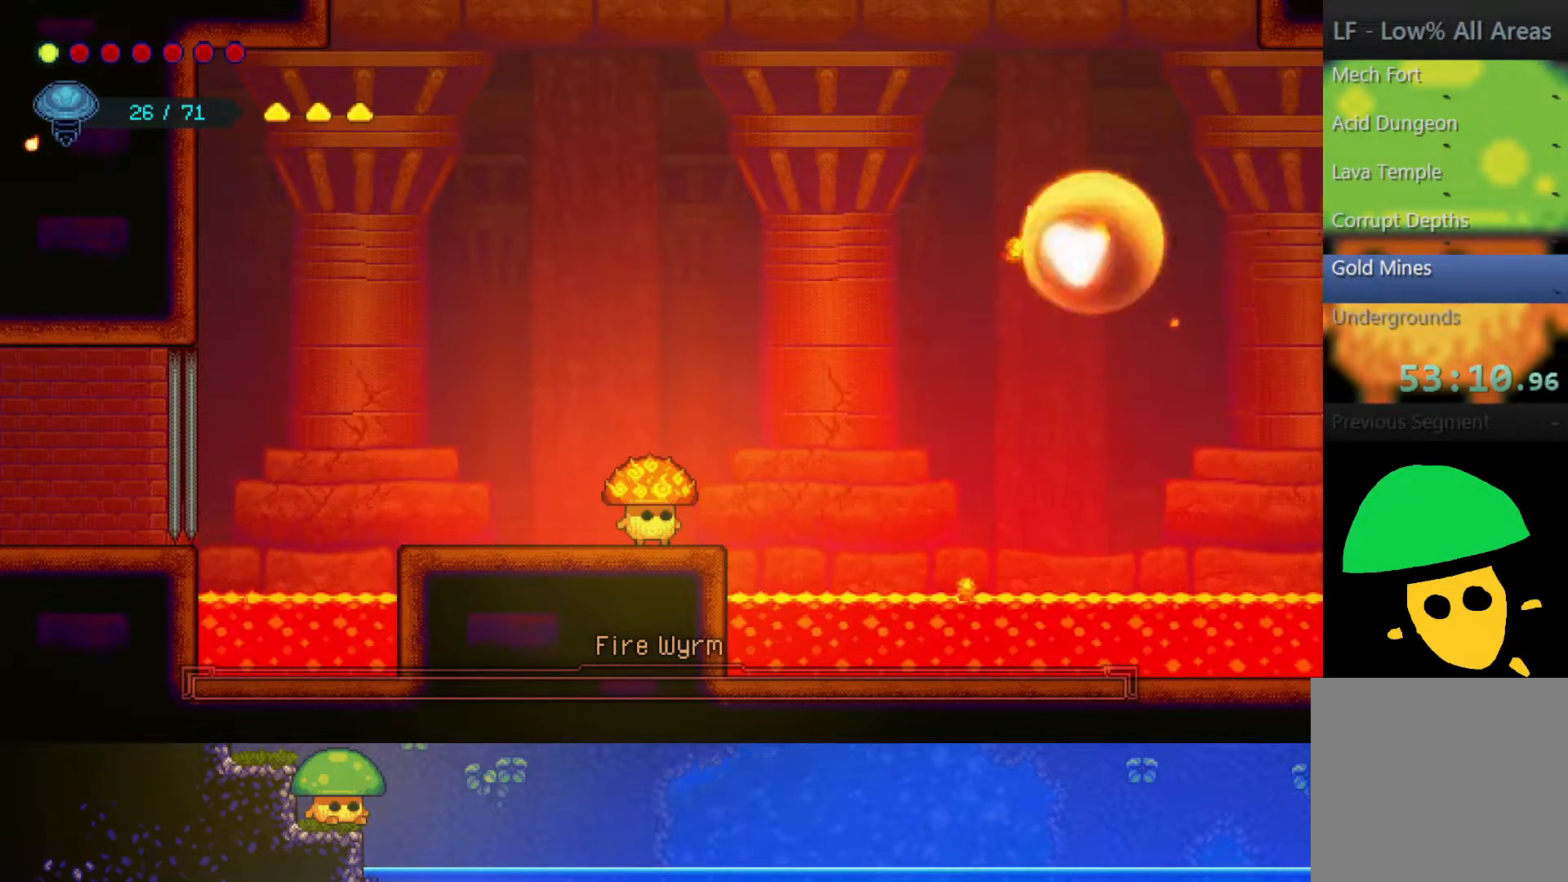
{"buttons": [], "left_stick": "center", "right_stick": "center", "events": []}
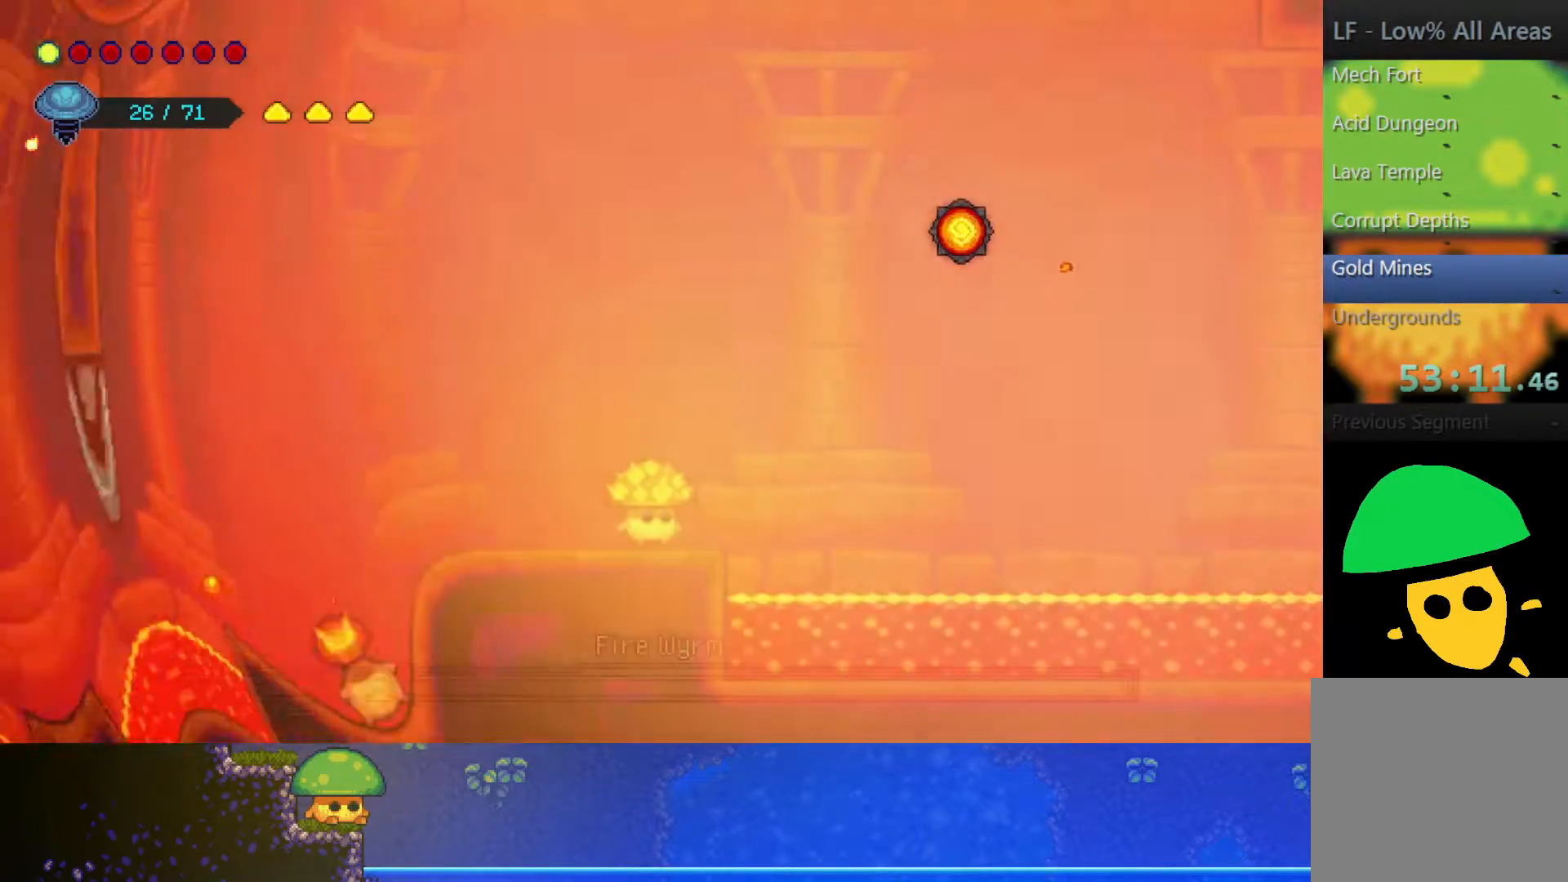
{"buttons": ["CROSS"], "left_stick": "up-right", "right_stick": "center", "events": [[317, "CROSS", "down"], [333, "left_stick", "up-right"]]}
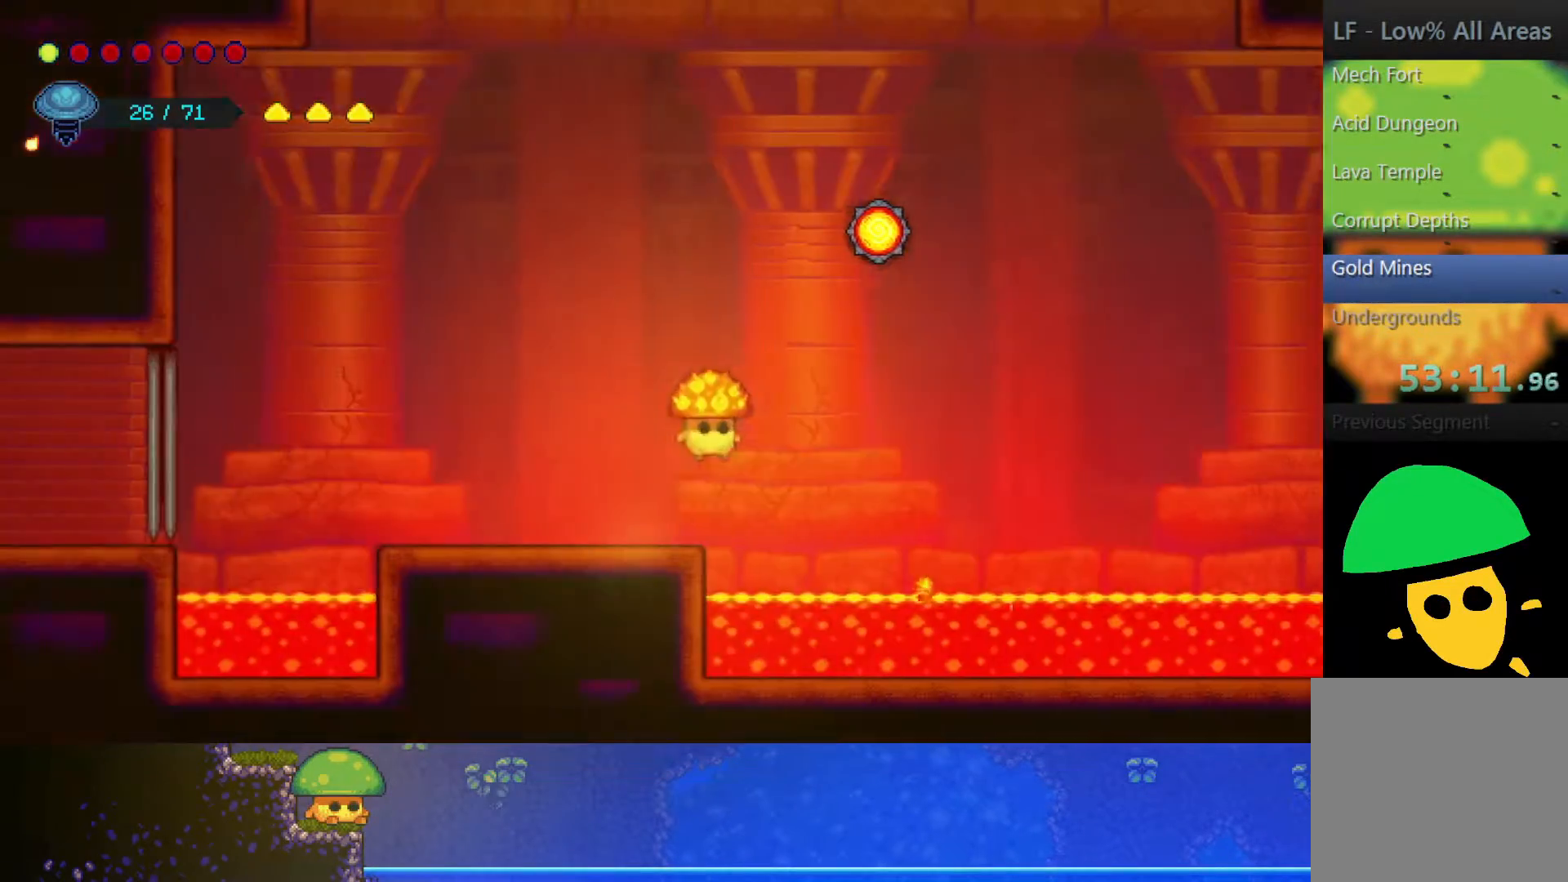
{"buttons": [], "left_stick": "up-left", "right_stick": "center", "events": [[50, "CROSS", "up"], [100, "R2", "down"], [317, "R2", "up"], [317, "left_stick", "up"], [500, "left_stick", "up-left"]]}
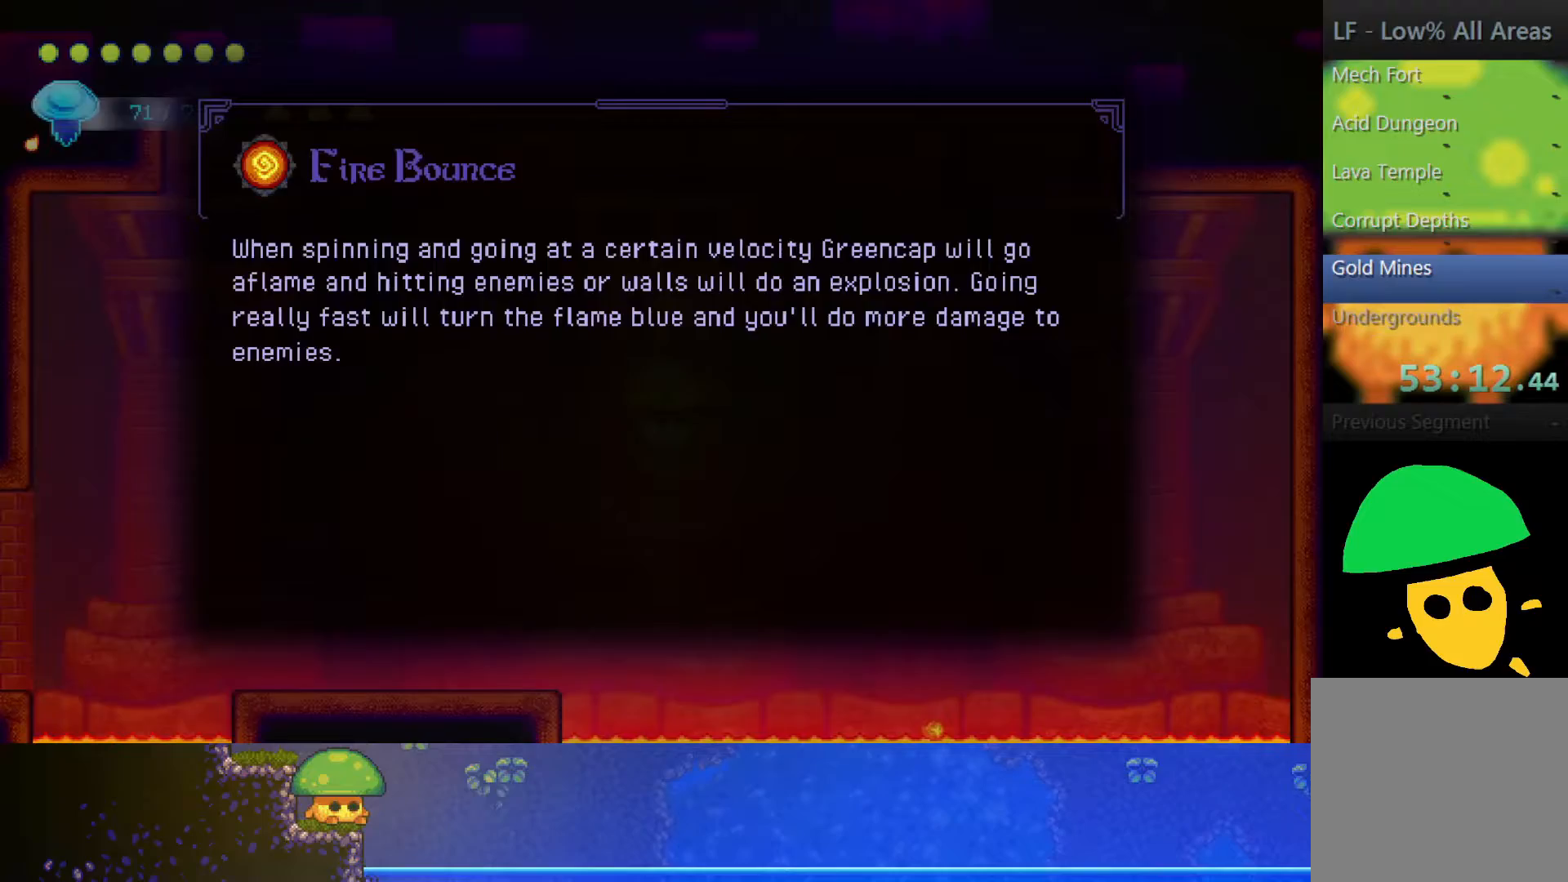
{"buttons": [], "left_stick": "left", "right_stick": "center", "events": [[167, "CROSS", "down"], [167, "left_stick", "left"], [300, "CROSS", "up"], [400, "CROSS", "down"], [467, "CROSS", "up"]]}
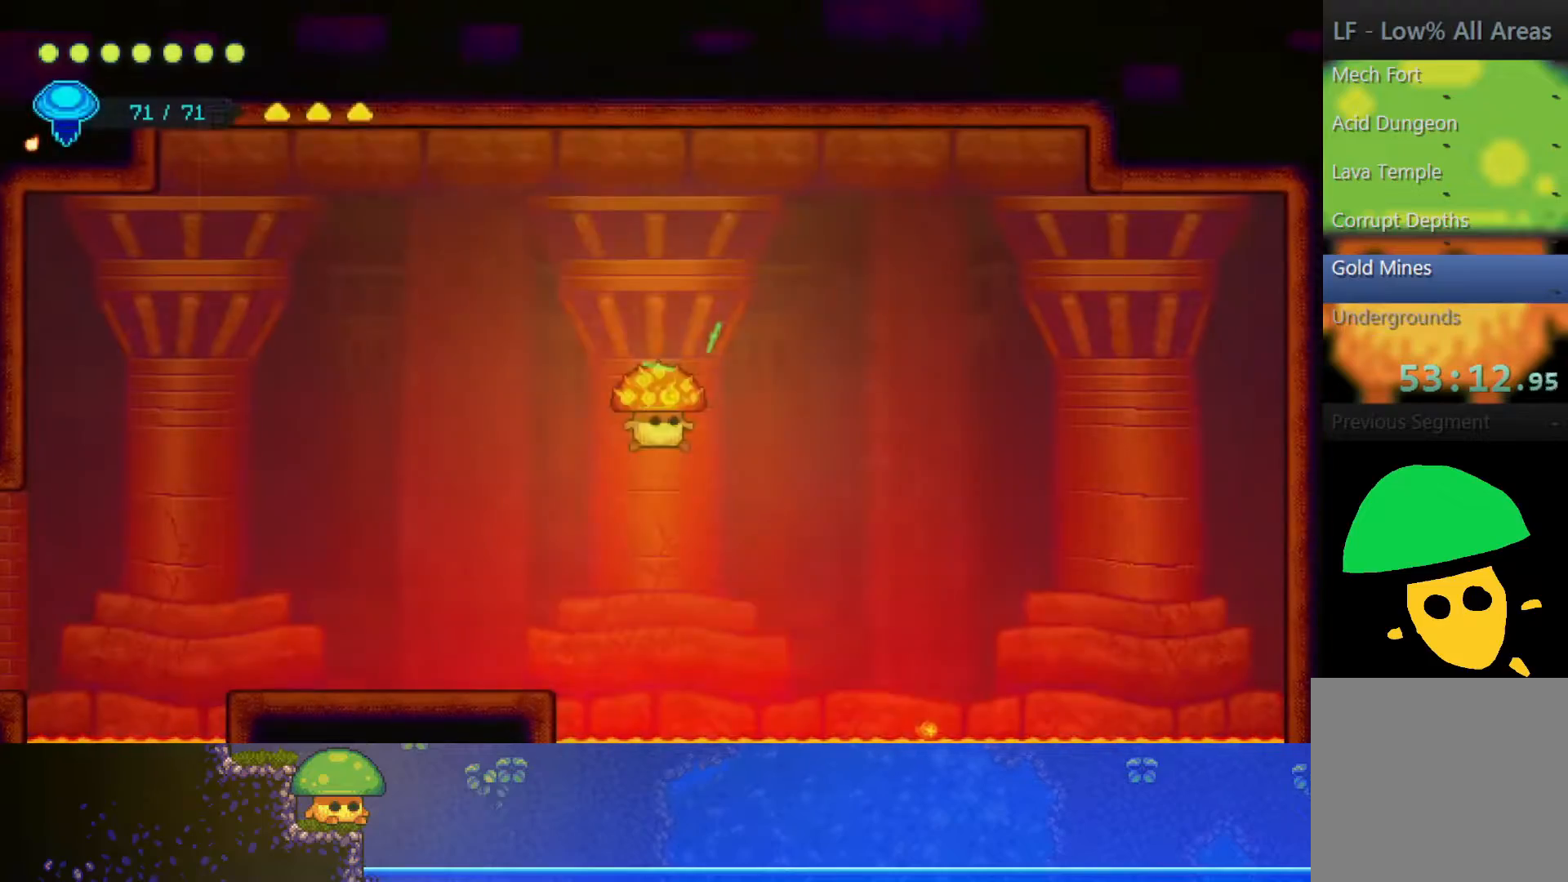
{"buttons": [], "left_stick": "left", "right_stick": "center", "events": []}
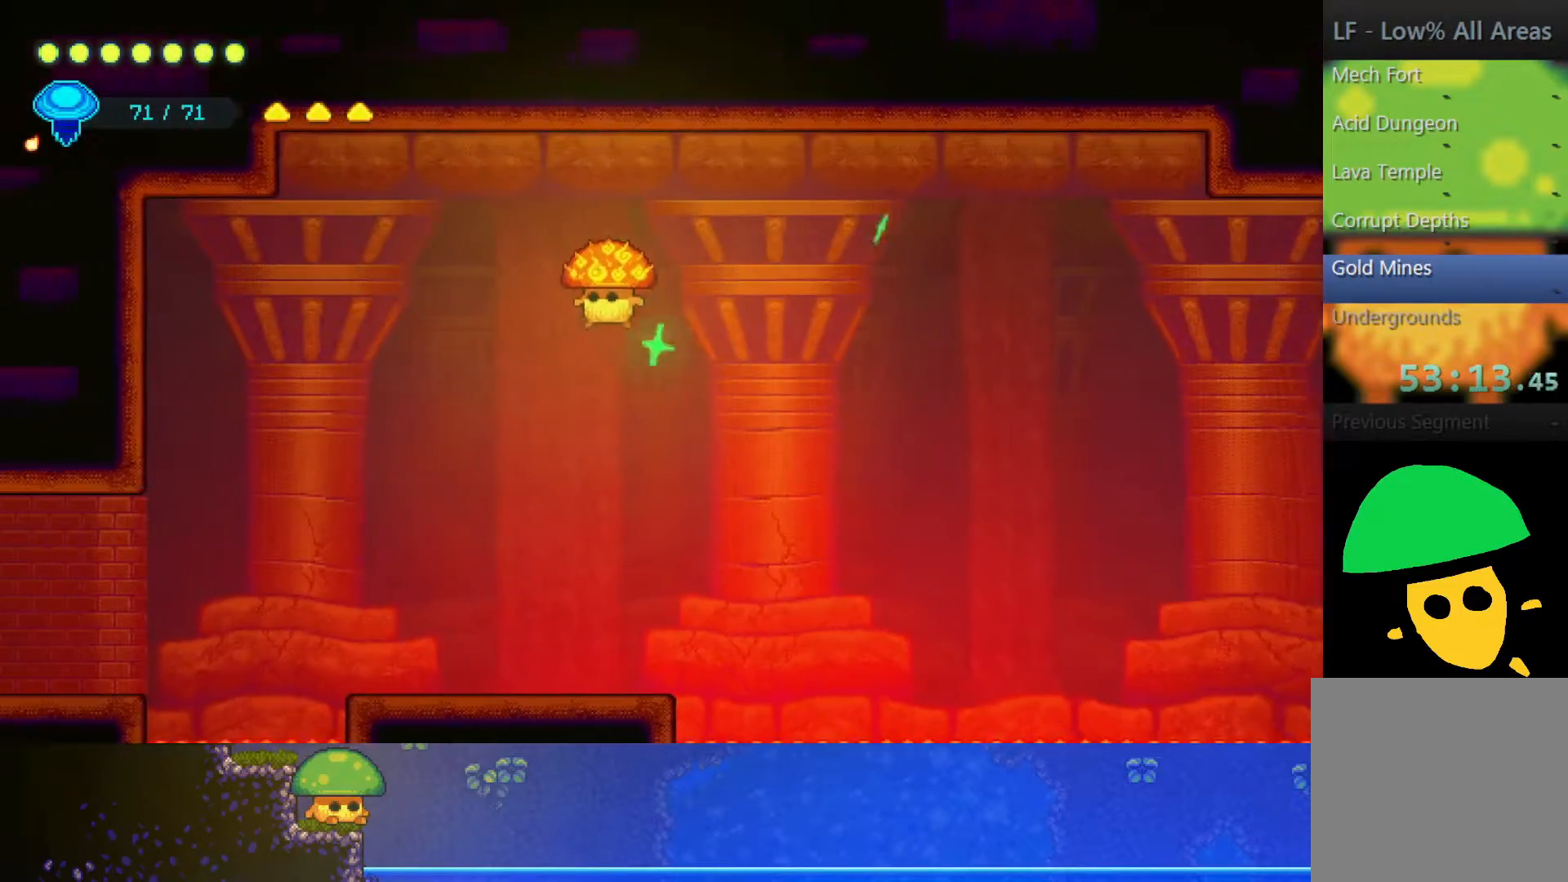
{"buttons": [], "left_stick": "center", "right_stick": "center", "events": [[67, "left_stick", "center"], [267, "left_stick", "left"], [417, "left_stick", "center"]]}
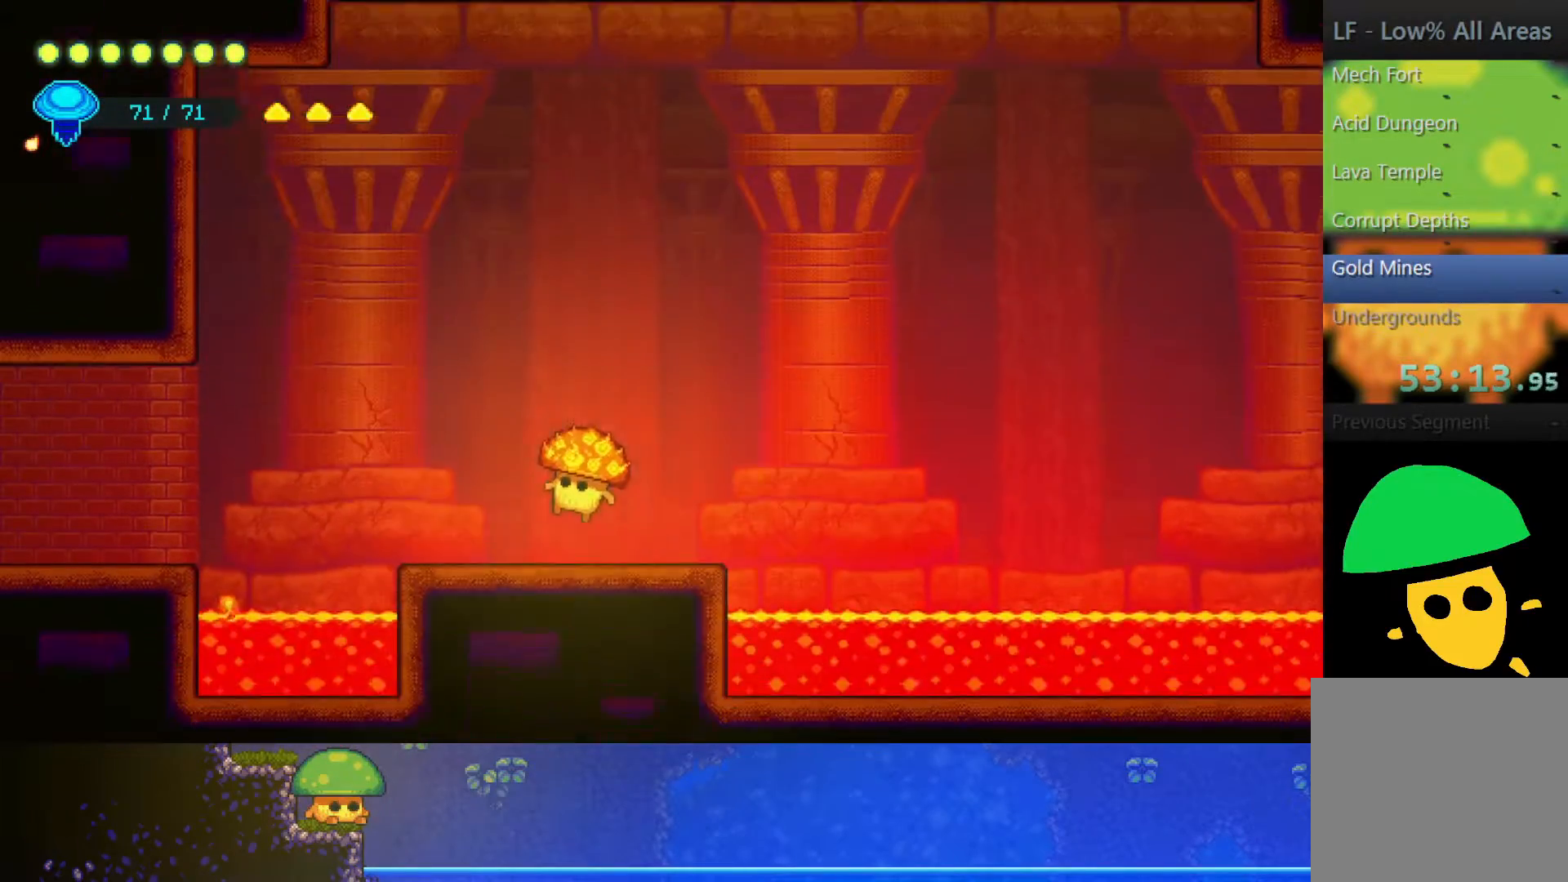
{"buttons": ["R2"], "left_stick": "left", "right_stick": "center", "events": [[100, "left_stick", "left"], [500, "R2", "down"]]}
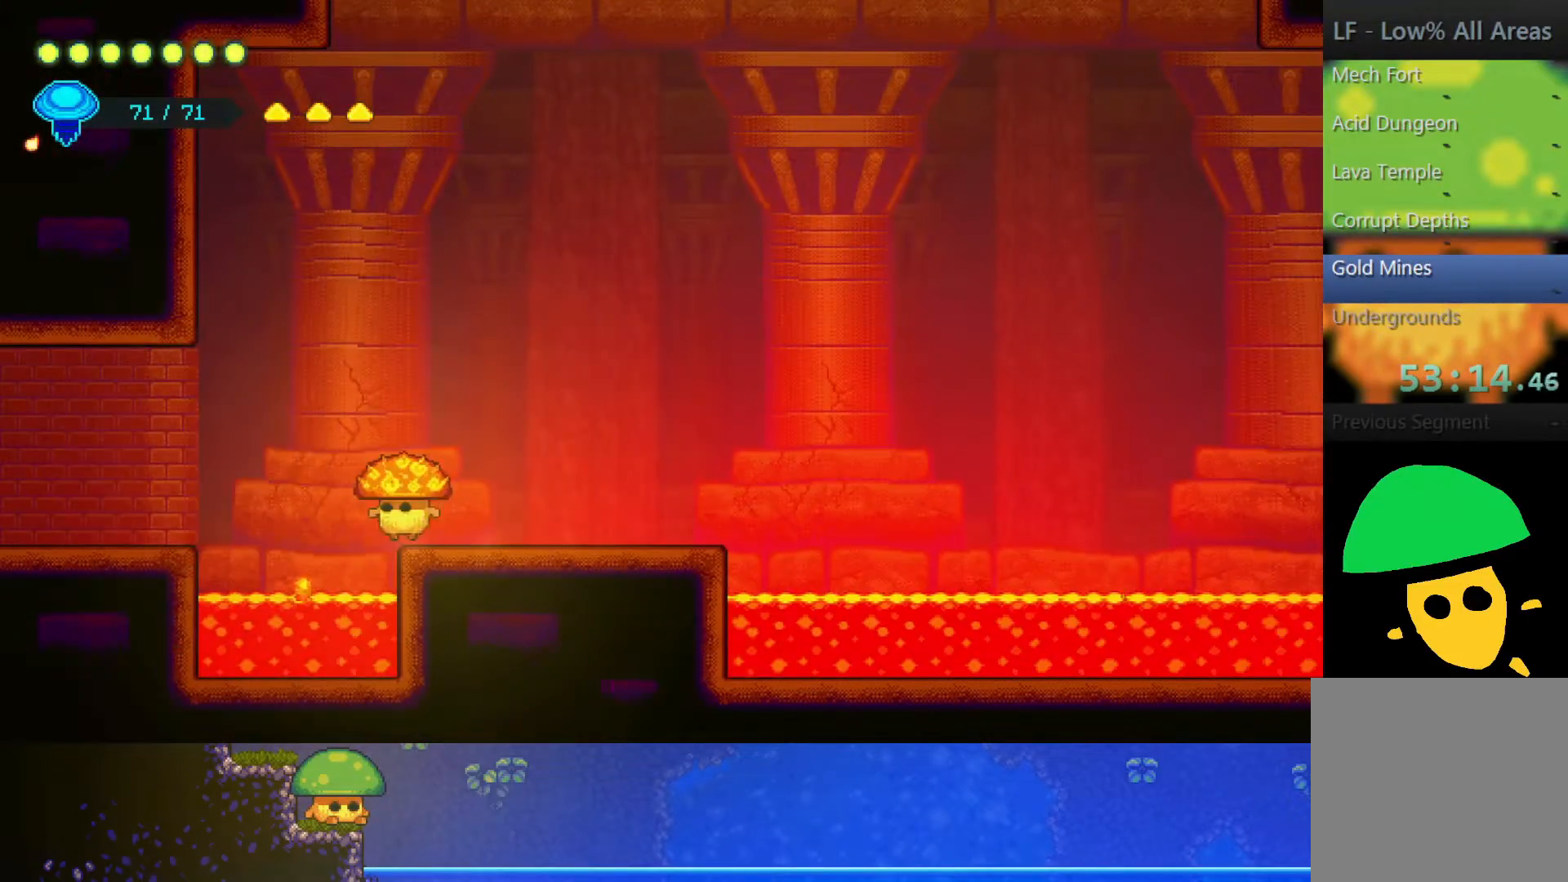
{"buttons": ["CROSS"], "left_stick": "left", "right_stick": "center", "events": [[150, "R2", "up"], [400, "CROSS", "down"]]}
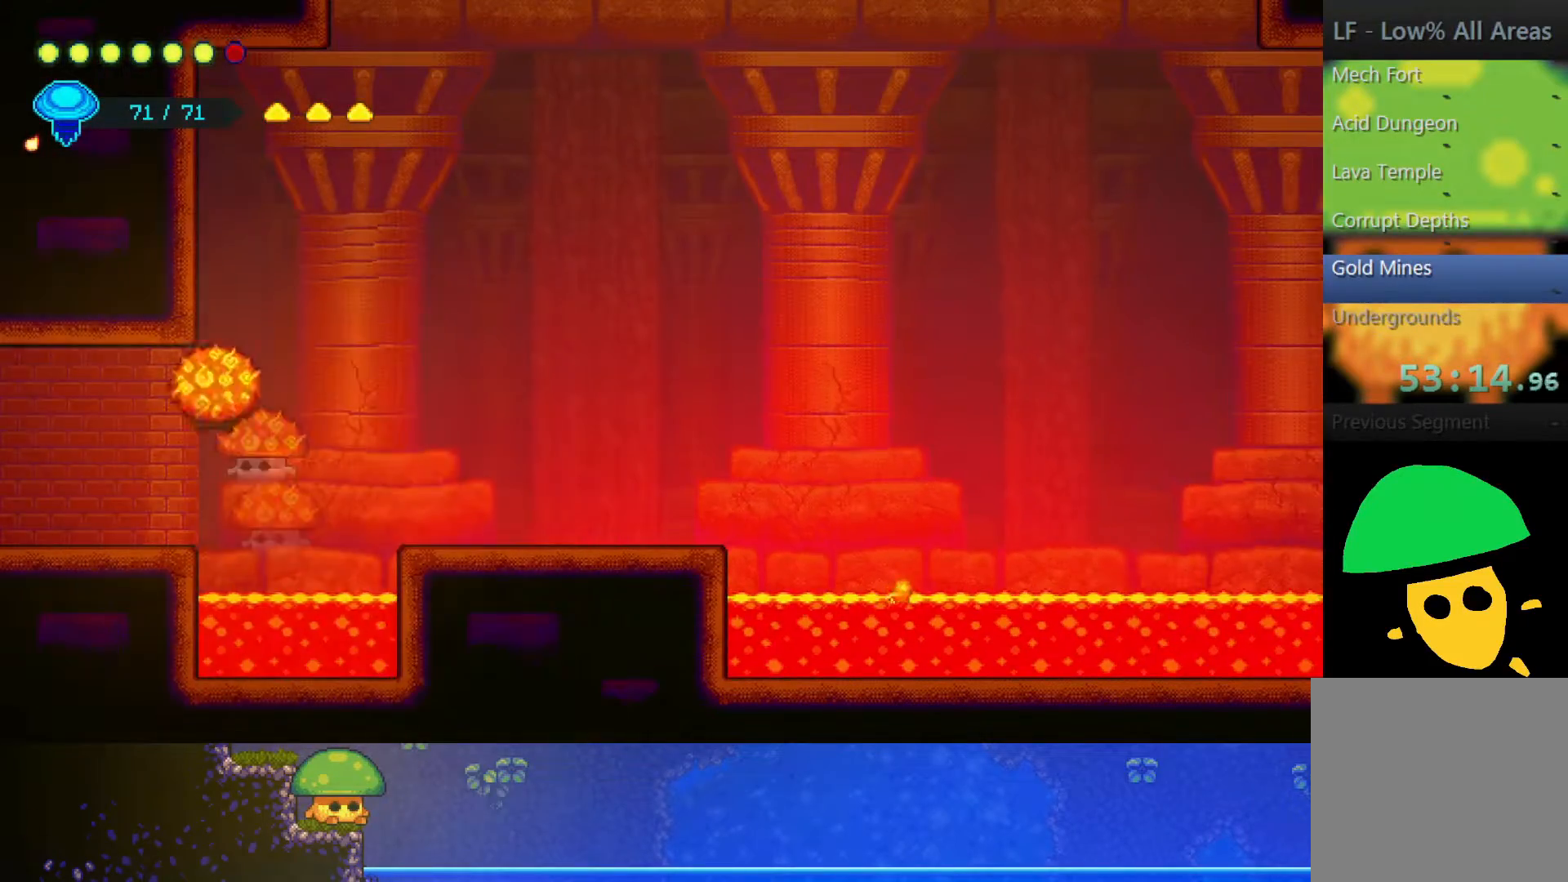
{"buttons": [], "left_stick": "left", "right_stick": "center", "events": [[100, "CROSS", "up"]]}
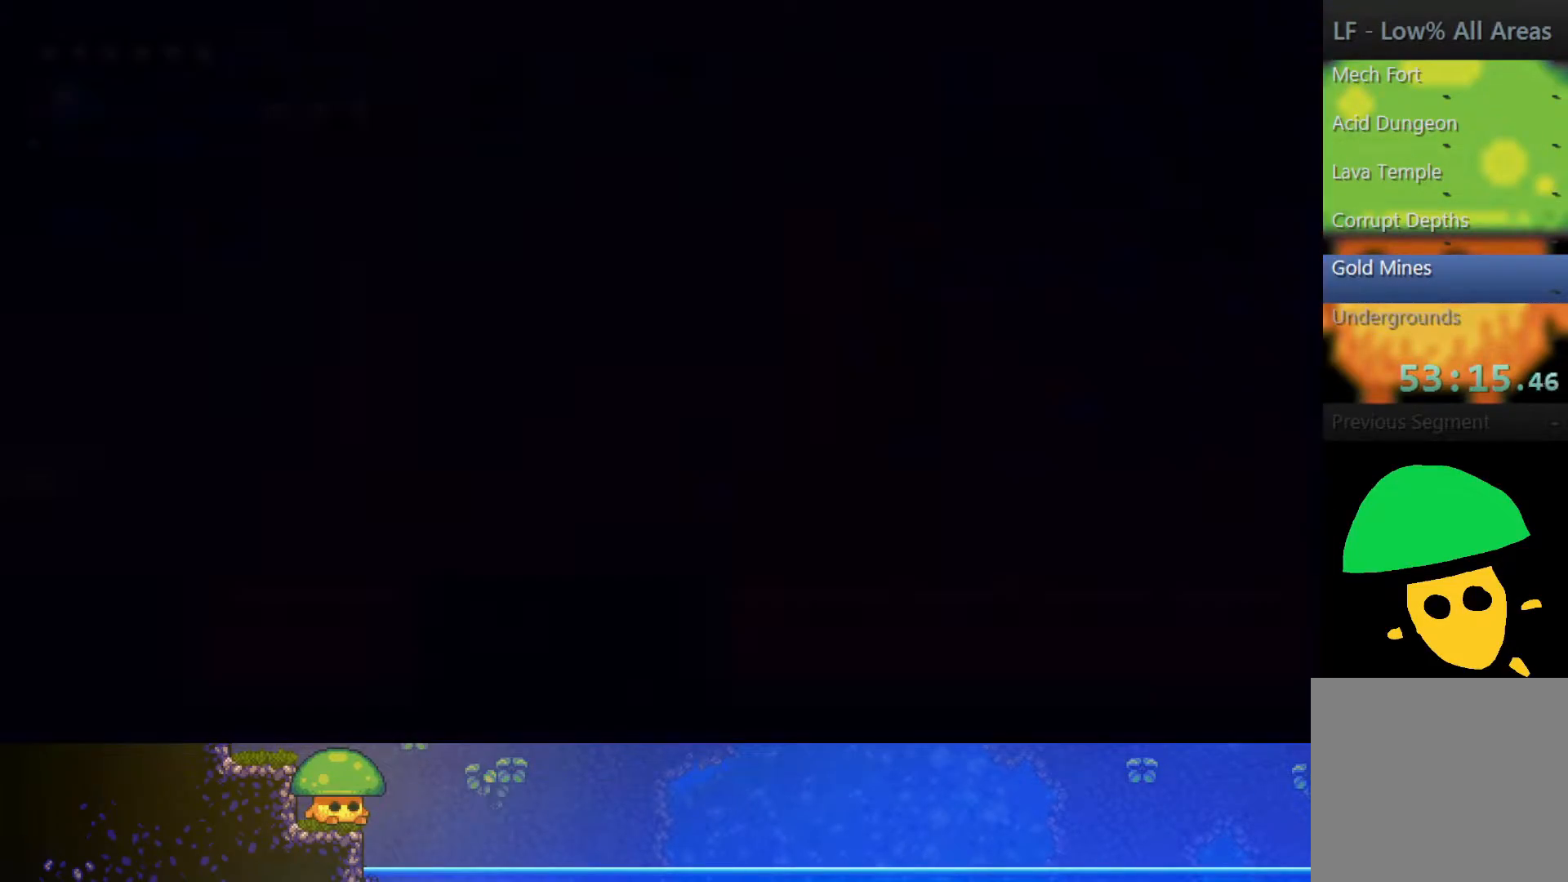
{"buttons": [], "left_stick": "left", "right_stick": "center", "events": []}
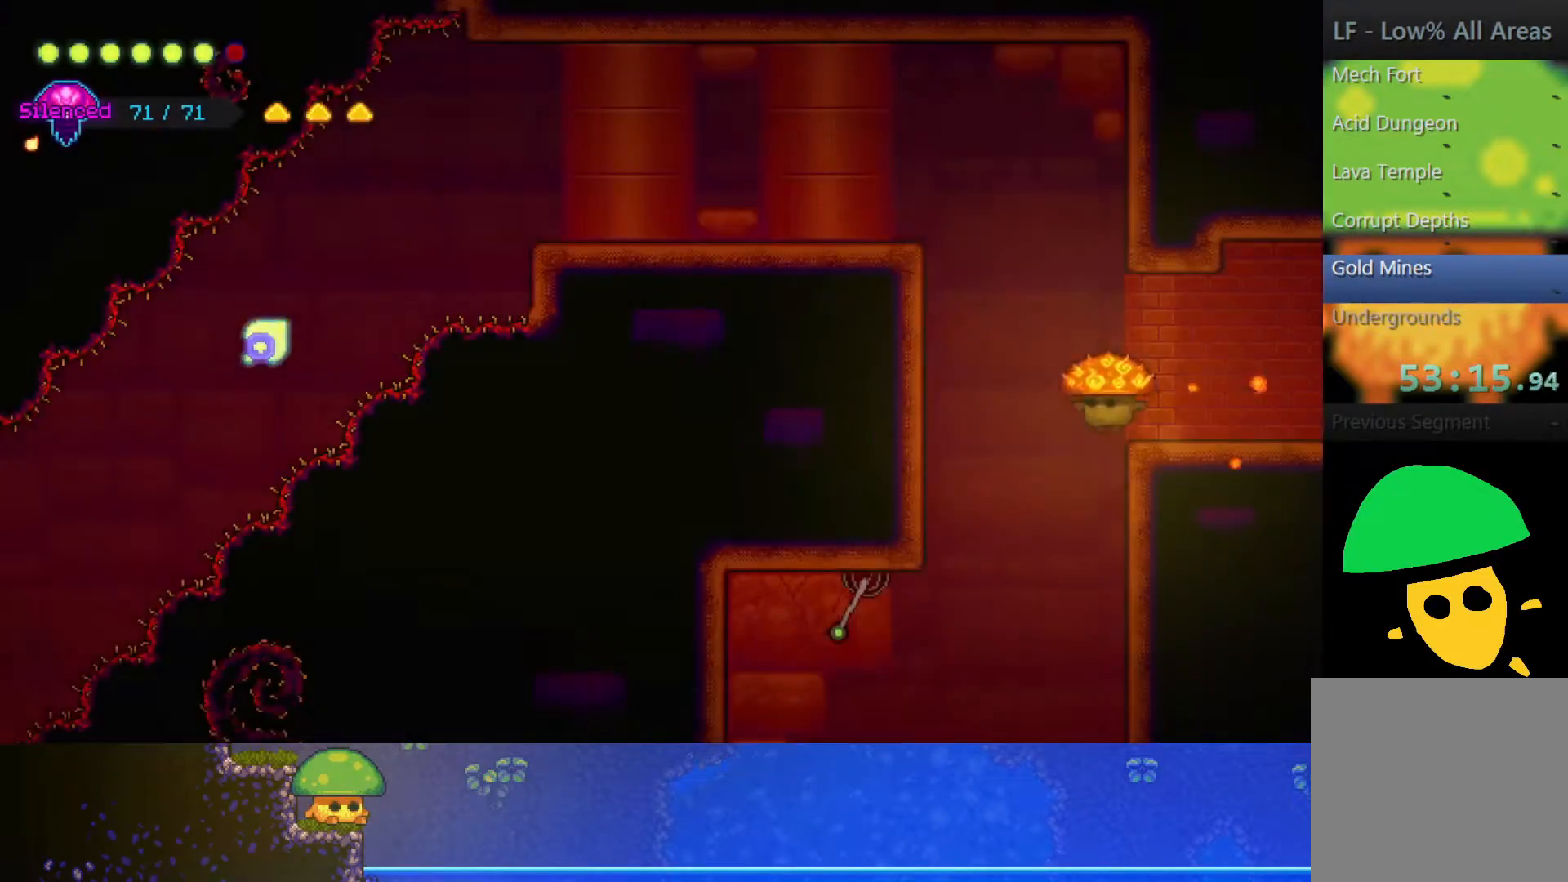
{"buttons": [], "left_stick": "up-left", "right_stick": "center", "events": [[100, "CROSS", "down"], [300, "left_stick", "up-left"], [367, "CROSS", "up"]]}
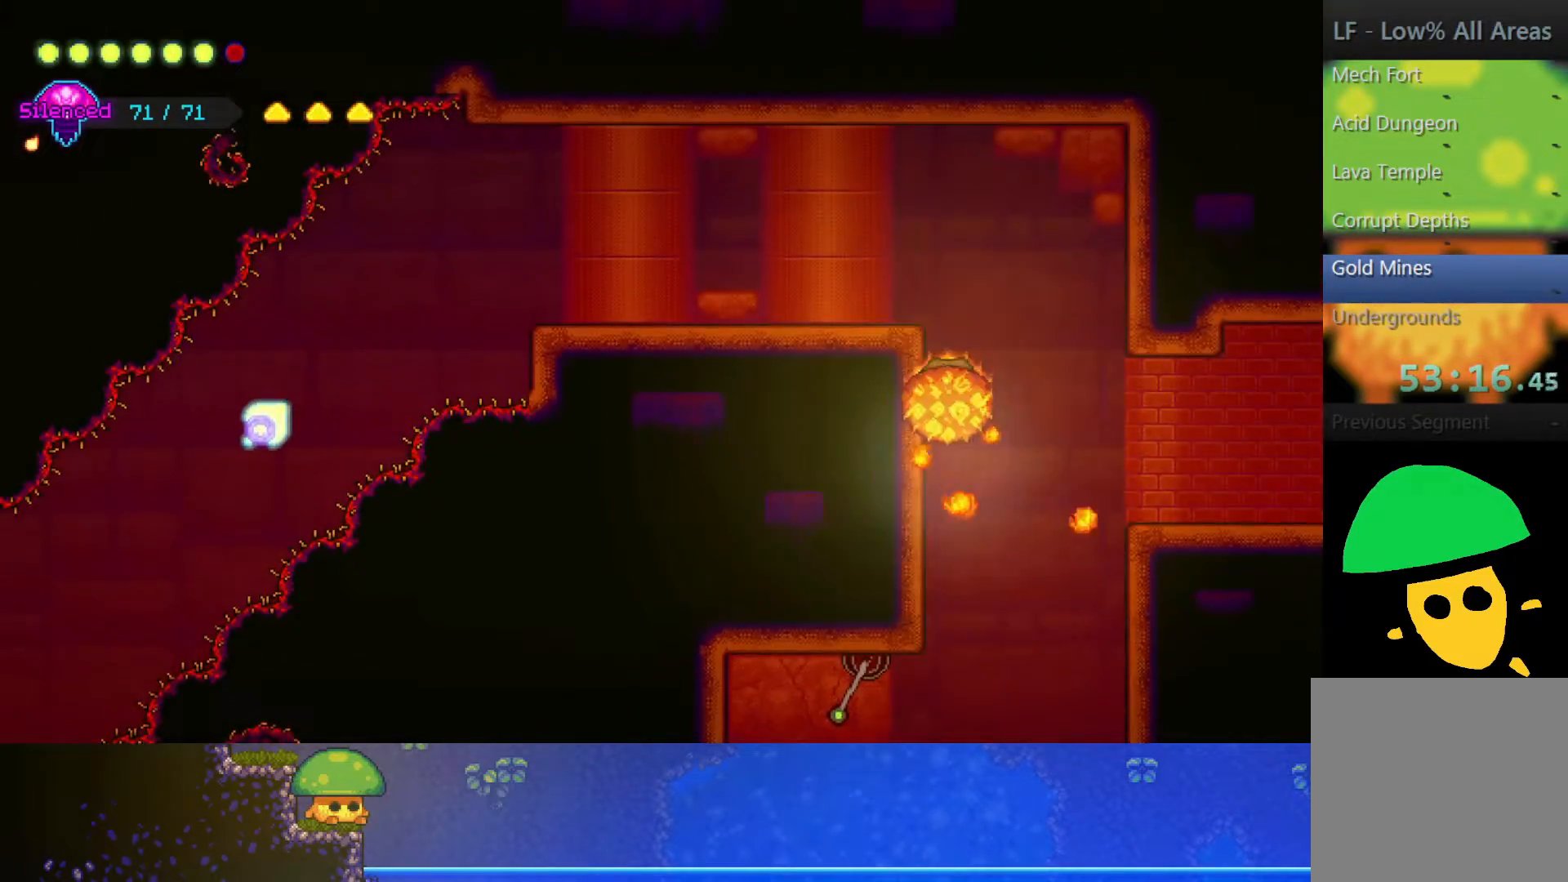
{"buttons": [], "left_stick": "left", "right_stick": "center", "events": [[117, "left_stick", "center"], [317, "left_stick", "left"]]}
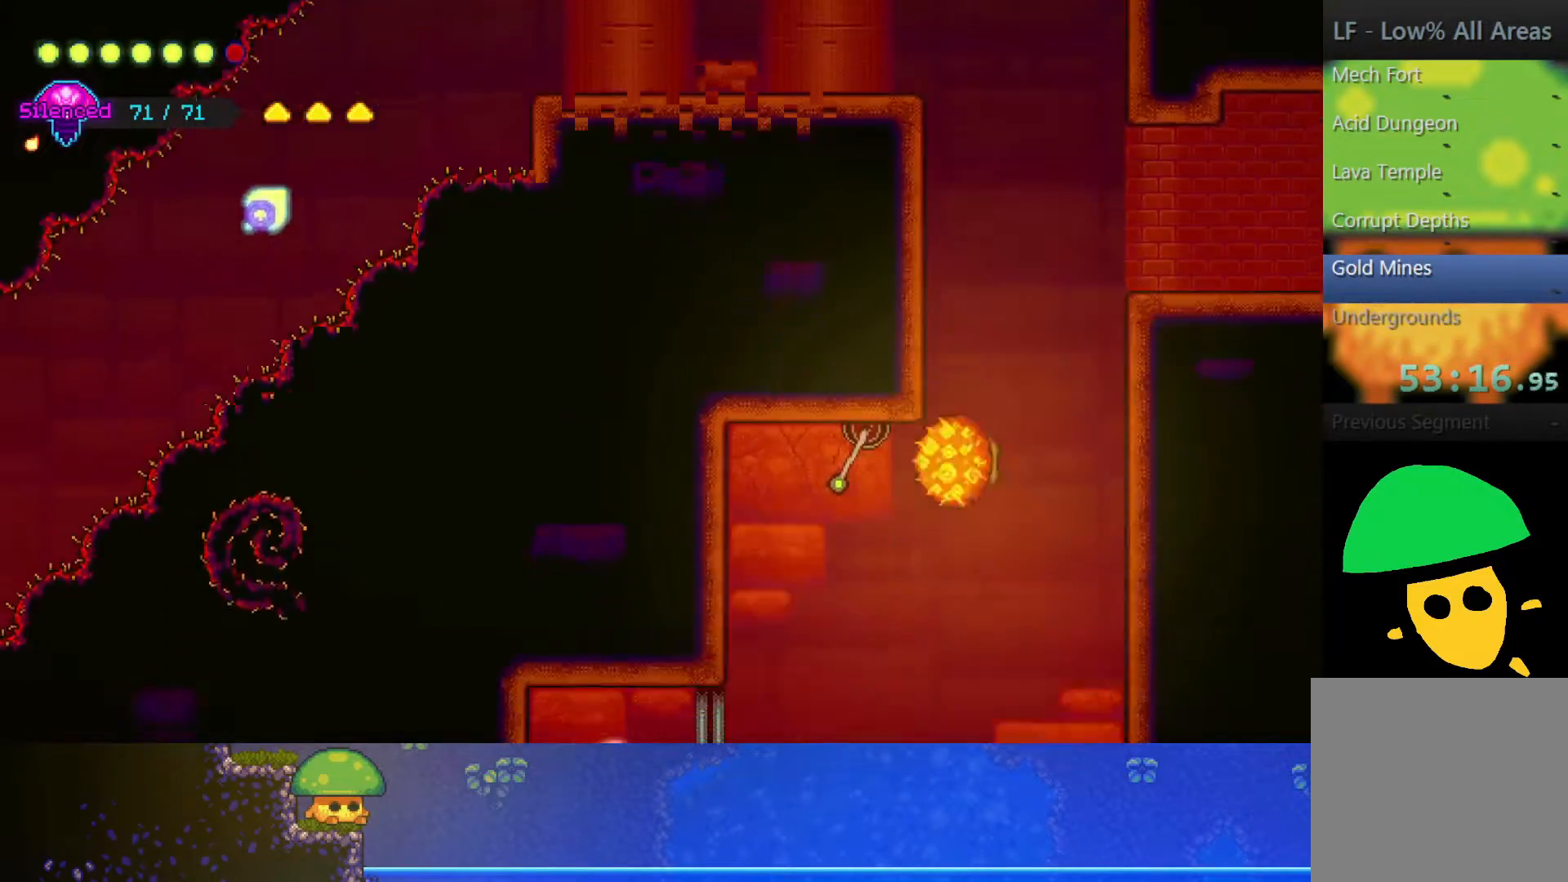
{"buttons": [], "left_stick": "left", "right_stick": "center", "events": []}
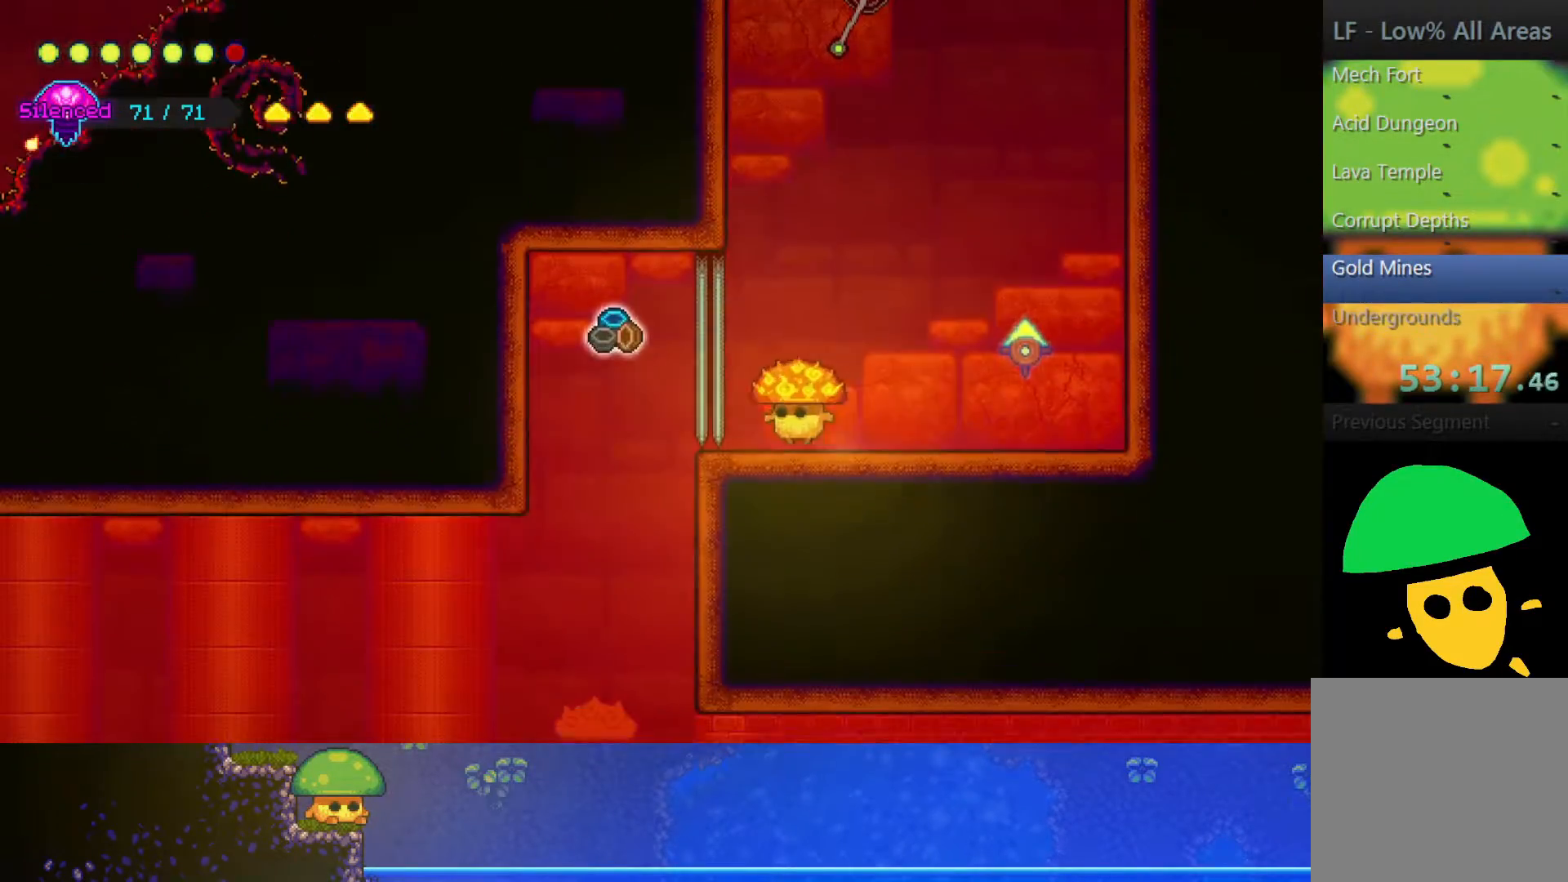
{"buttons": [], "left_stick": "right", "right_stick": "center", "events": [[117, "left_stick", "center"], [150, "CROSS", "down"], [200, "left_stick", "right"], [217, "CROSS", "up"]]}
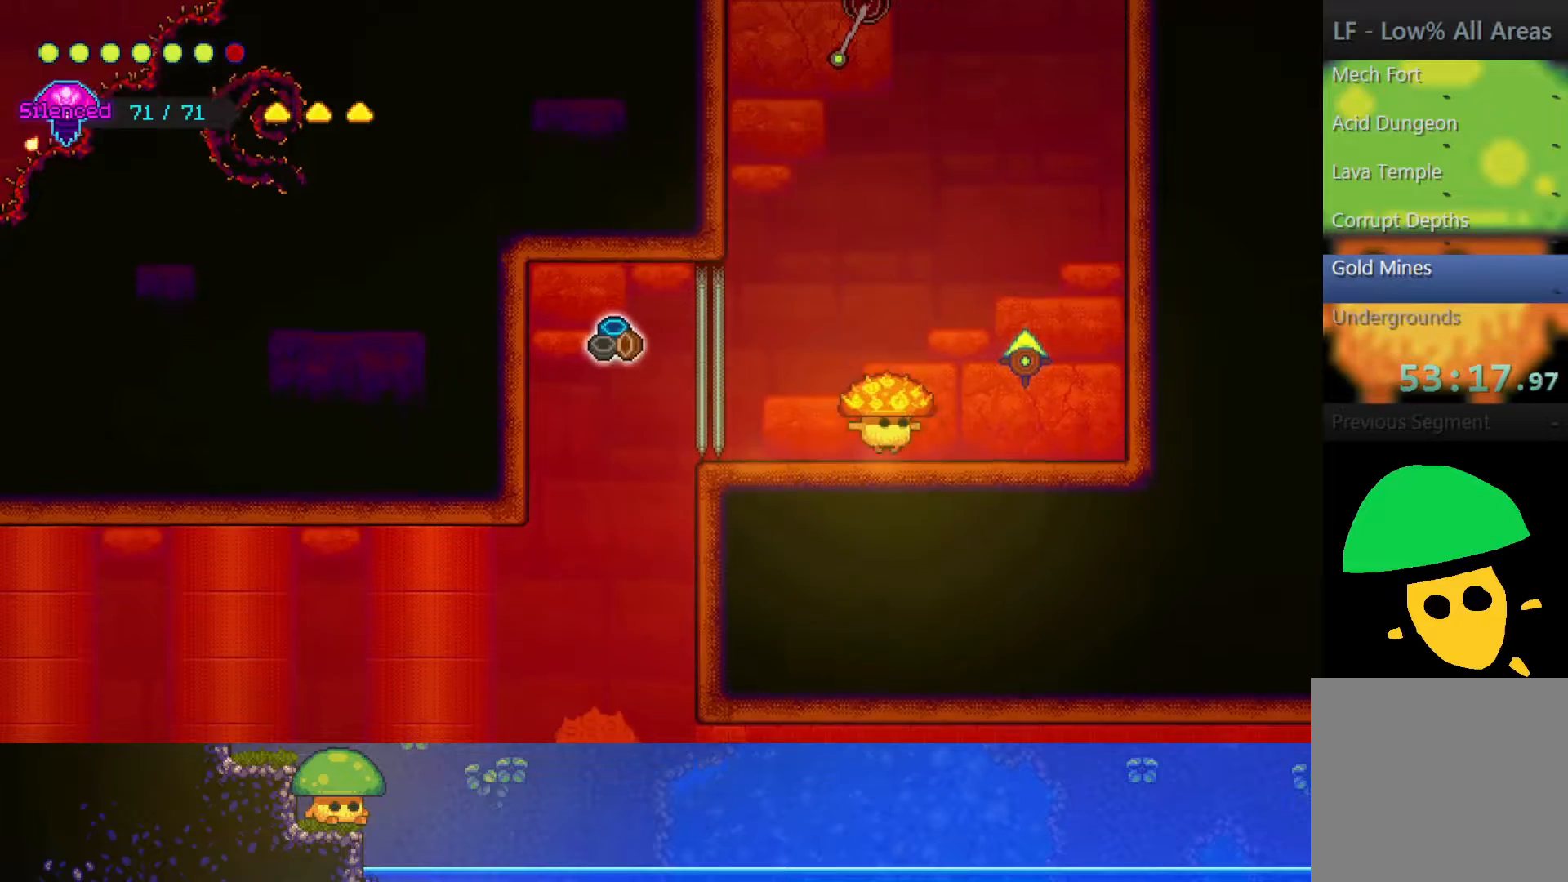
{"buttons": ["R2"], "left_stick": "up", "right_stick": "center", "events": [[83, "left_stick", "up-right"], [217, "CROSS", "down"], [250, "left_stick", "up"], [400, "CROSS", "up"], [417, "R2", "down"]]}
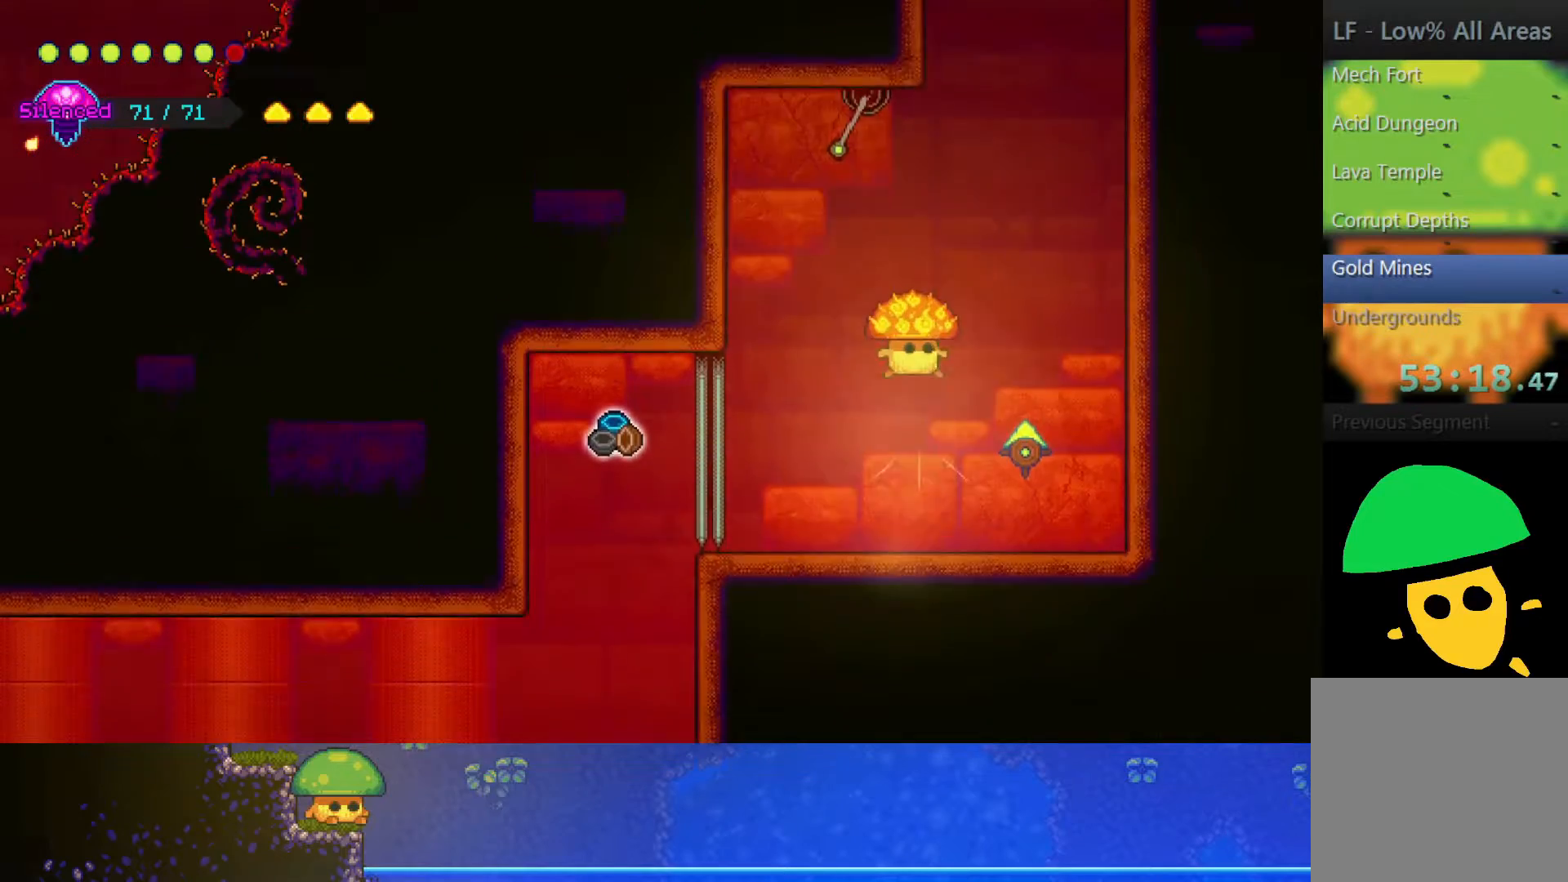
{"buttons": [], "left_stick": "center", "right_stick": "center", "events": [[150, "R2", "up"], [267, "left_stick", "up-left"], [350, "SQUARE", "down"], [400, "left_stick", "center"], [417, "SQUARE", "up"]]}
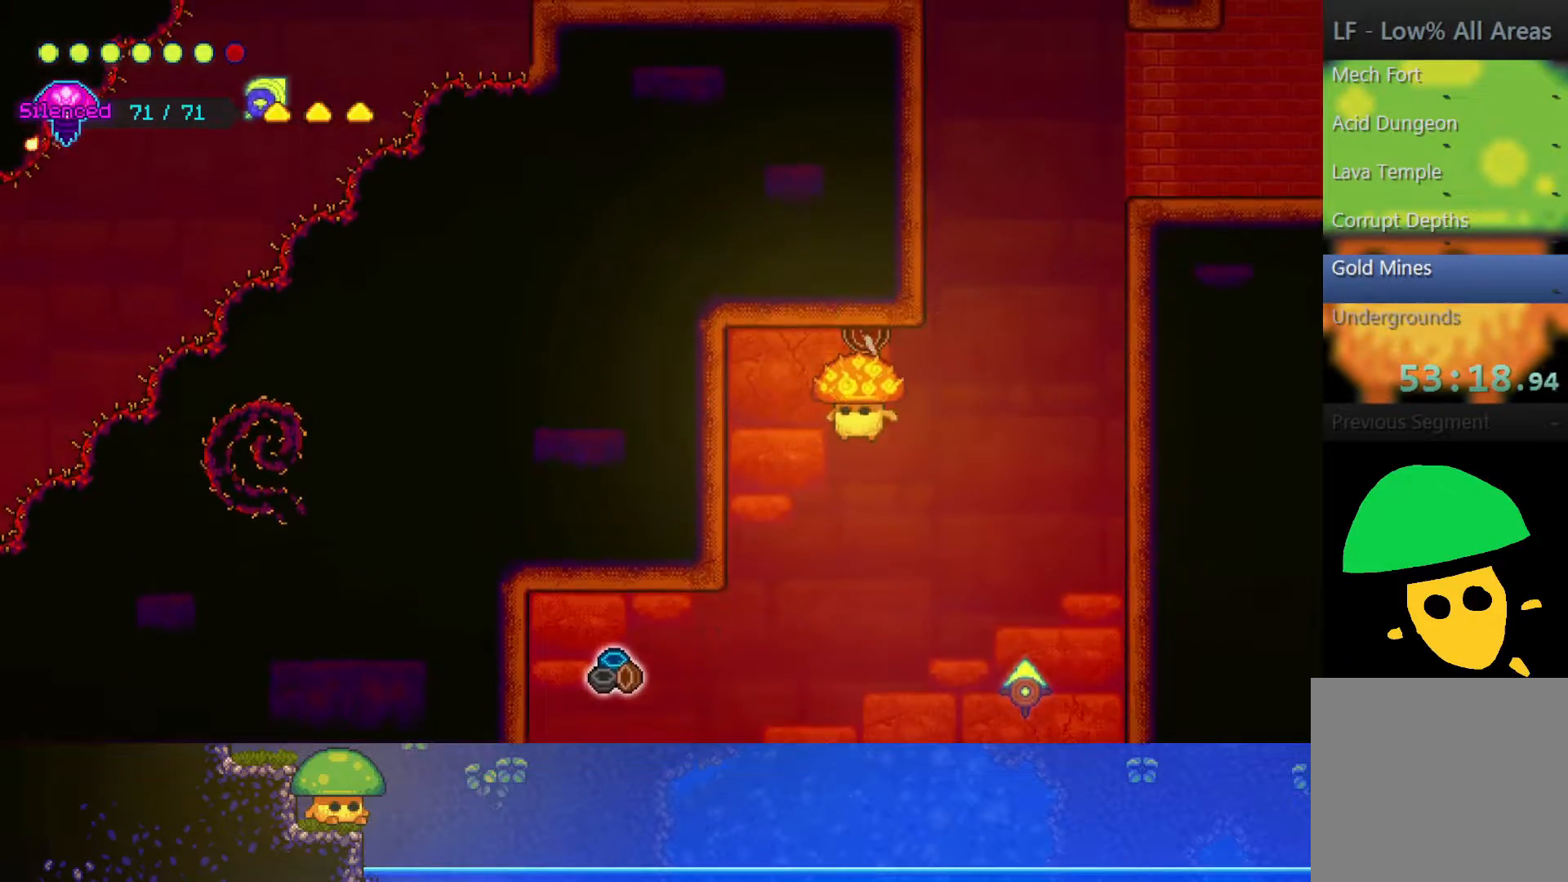
{"buttons": [], "left_stick": "left", "right_stick": "center", "events": [[50, "left_stick", "left"]]}
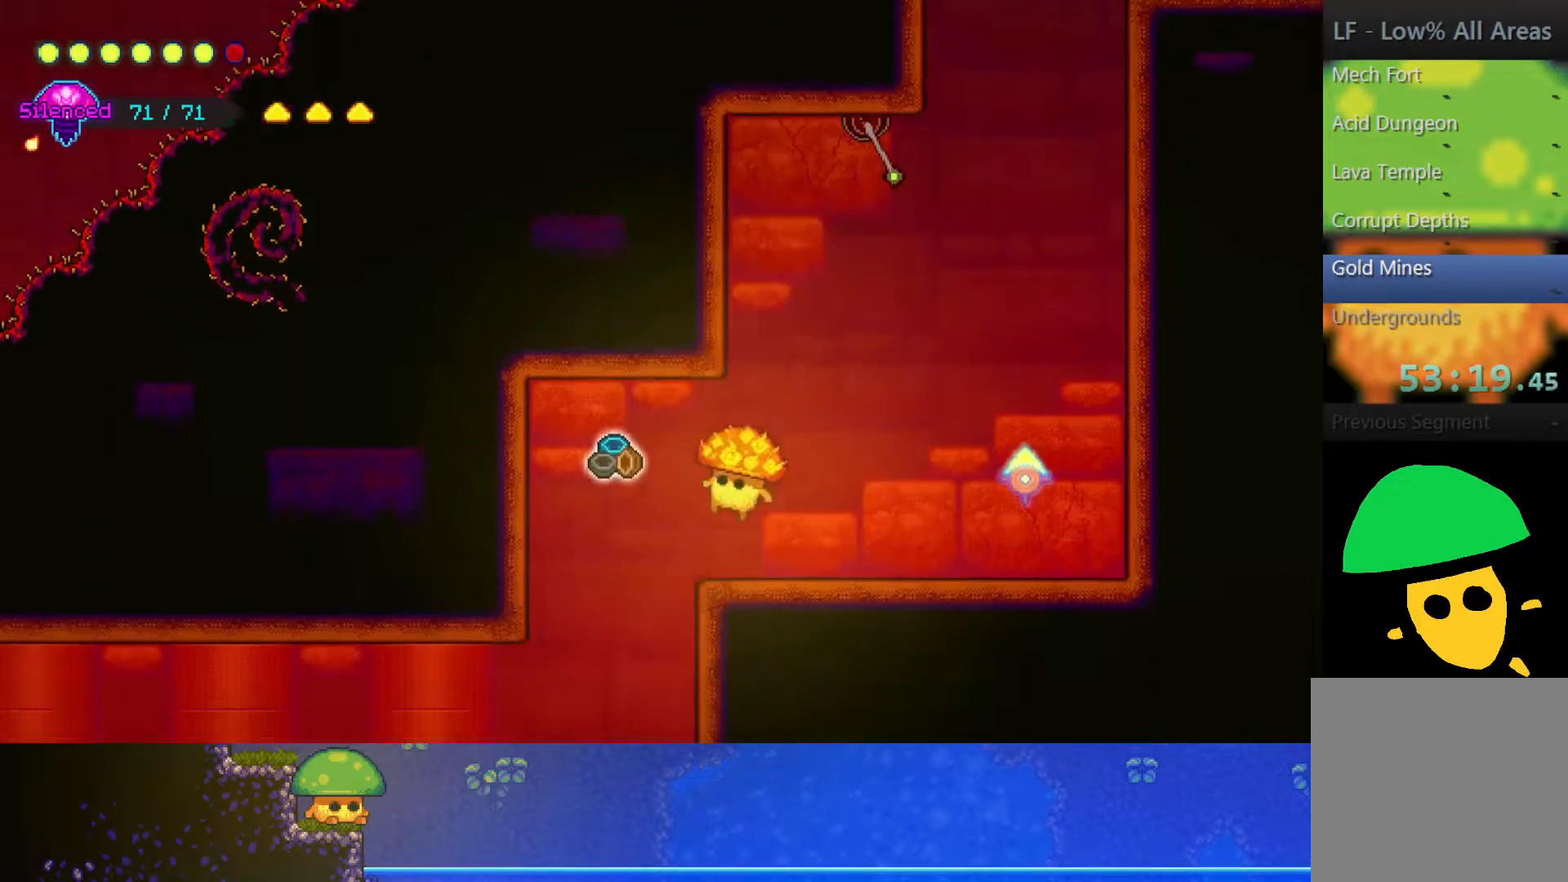
{"buttons": [], "left_stick": "left", "right_stick": "center", "events": []}
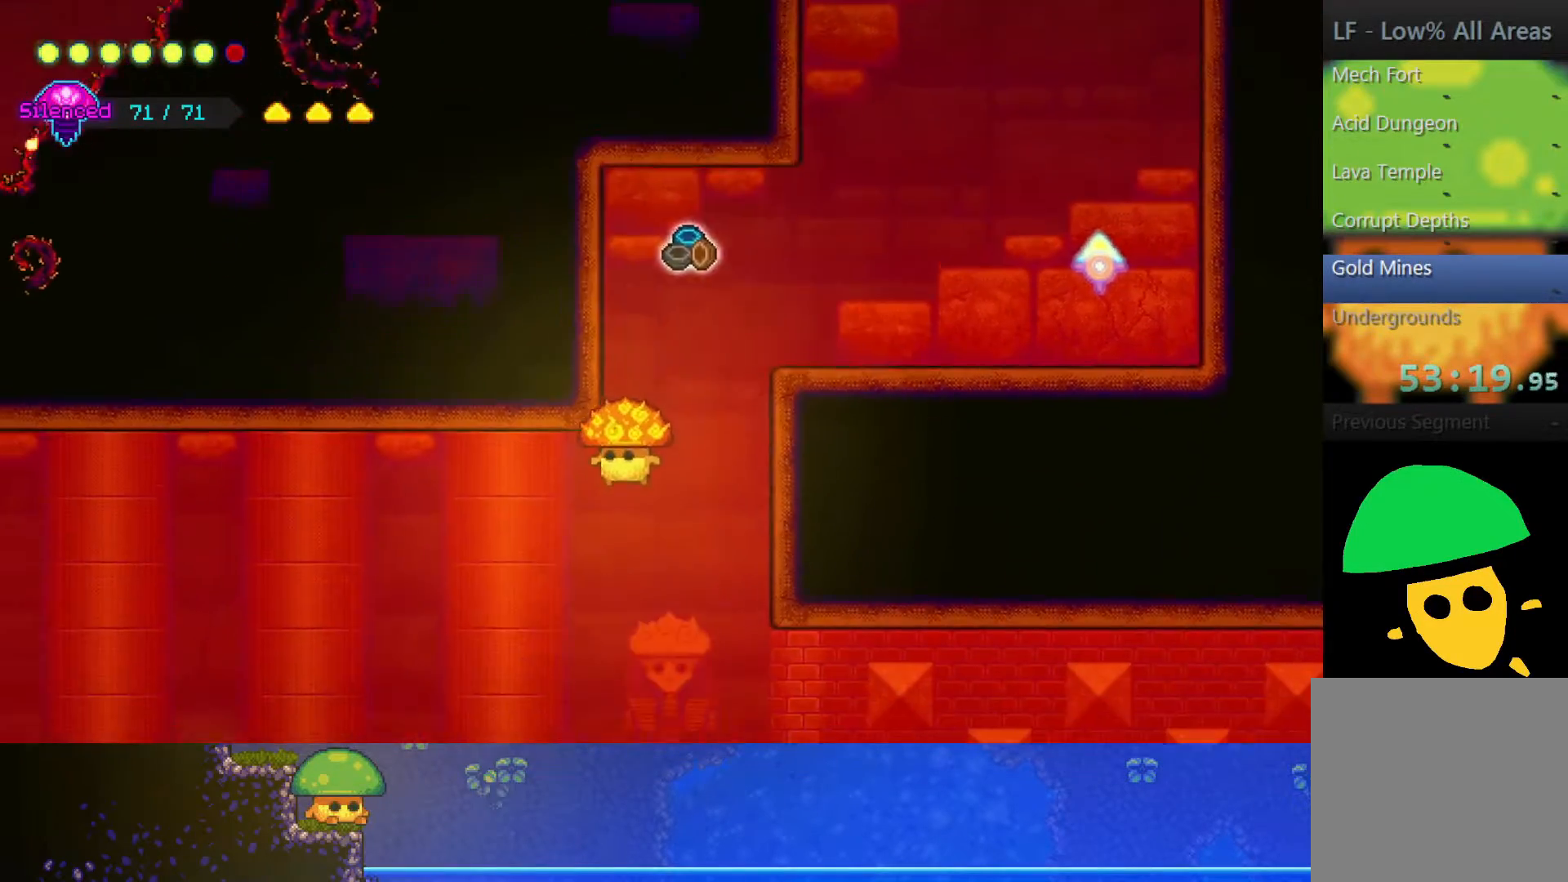
{"buttons": [], "left_stick": "left", "right_stick": "center", "events": [[250, "R2", "down"], [450, "R2", "up"]]}
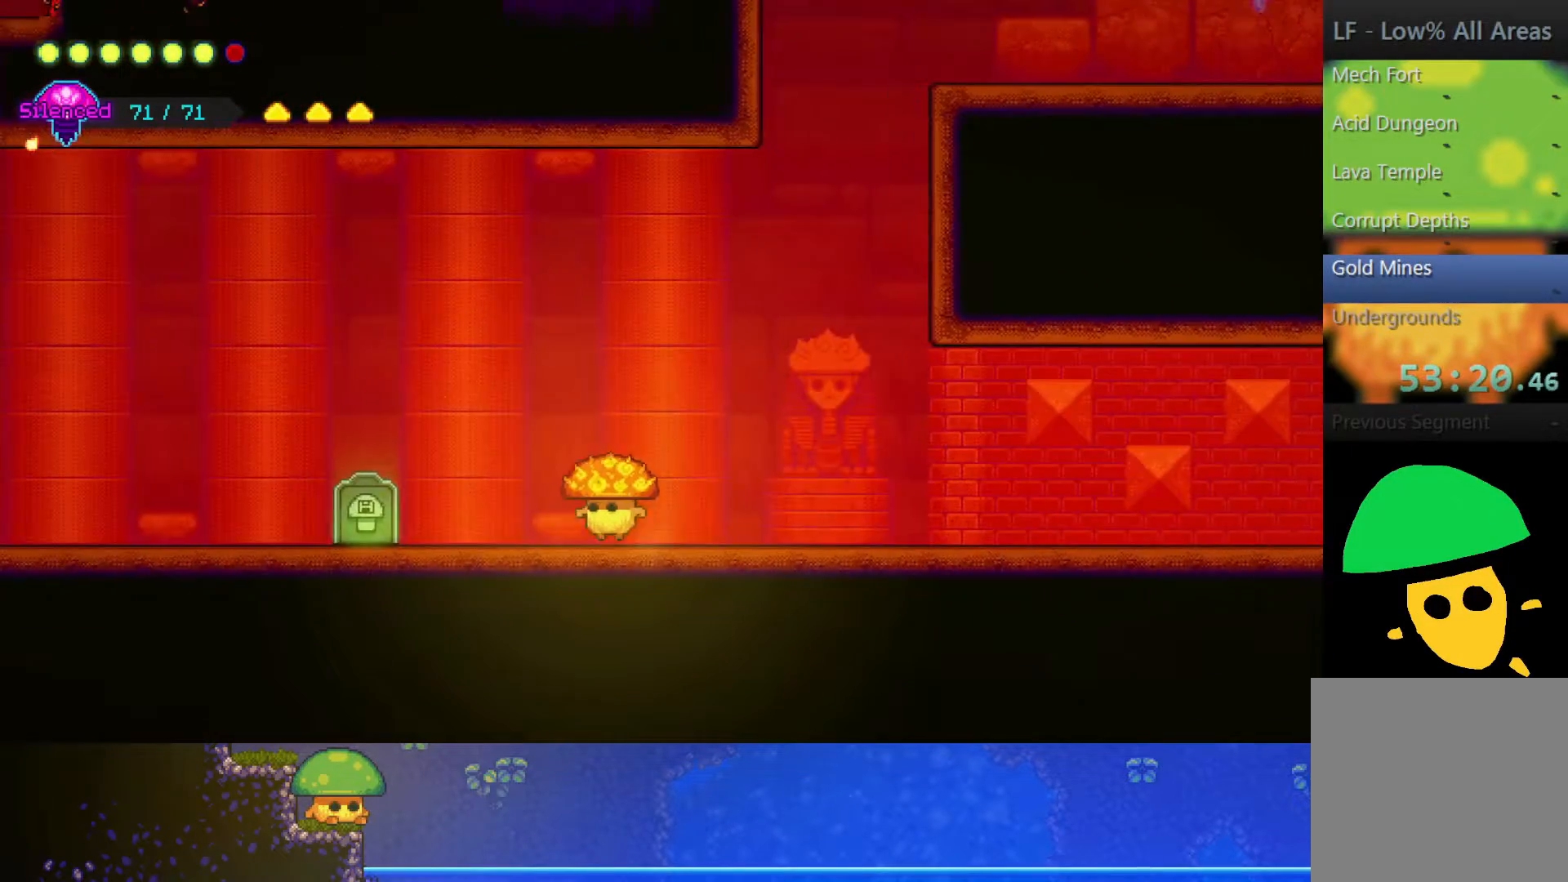
{"buttons": [], "left_stick": "left", "right_stick": "center", "events": []}
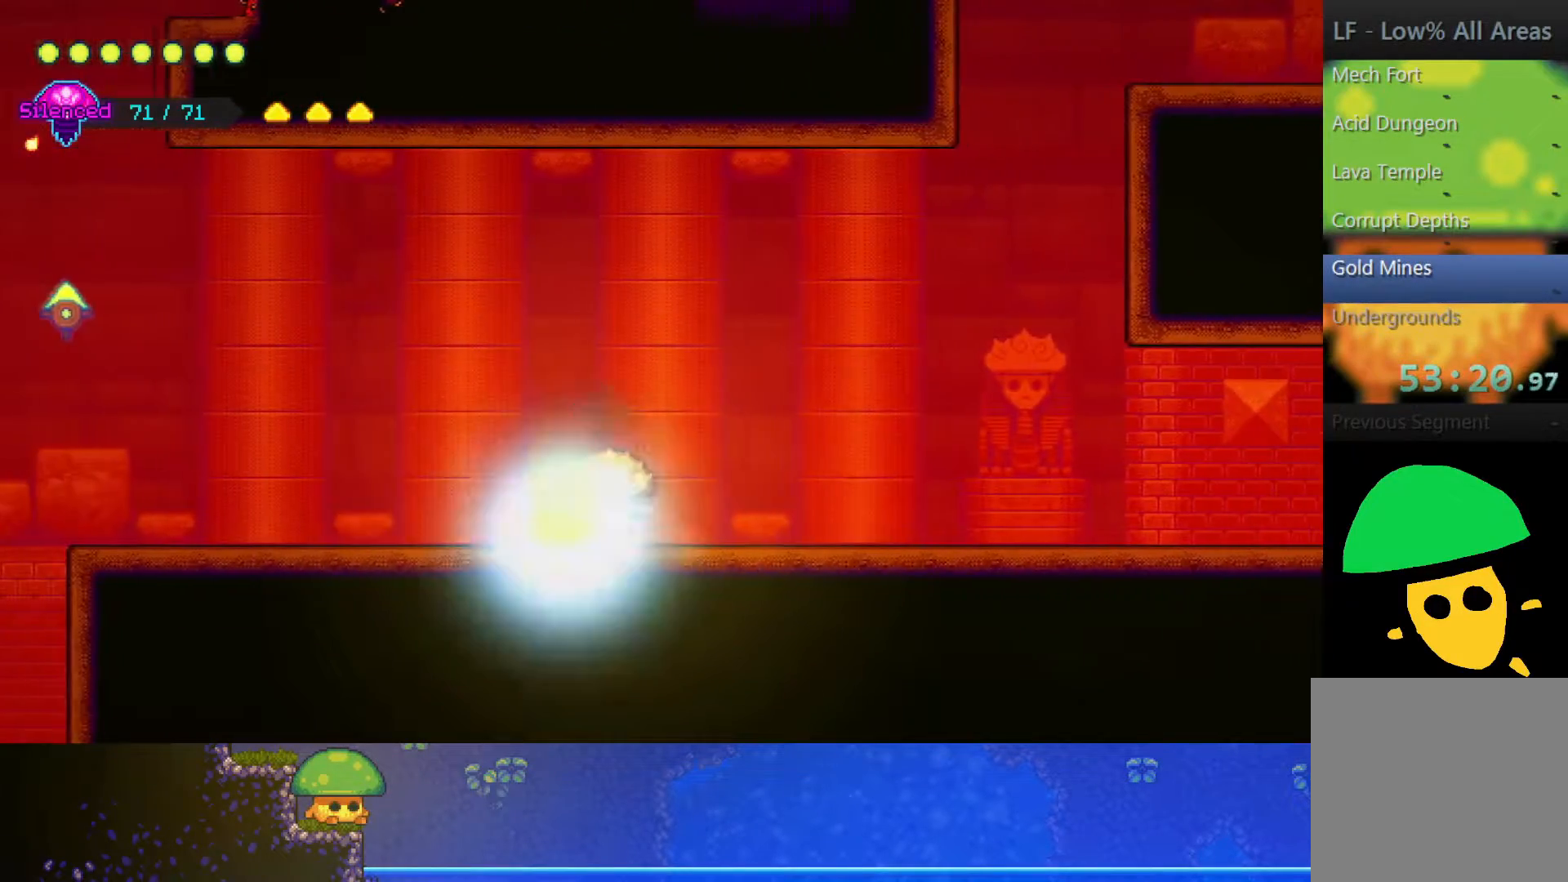
{"buttons": [], "left_stick": "up-left", "right_stick": "center", "events": [[67, "left_stick", "up"], [250, "left_stick", "up-left"]]}
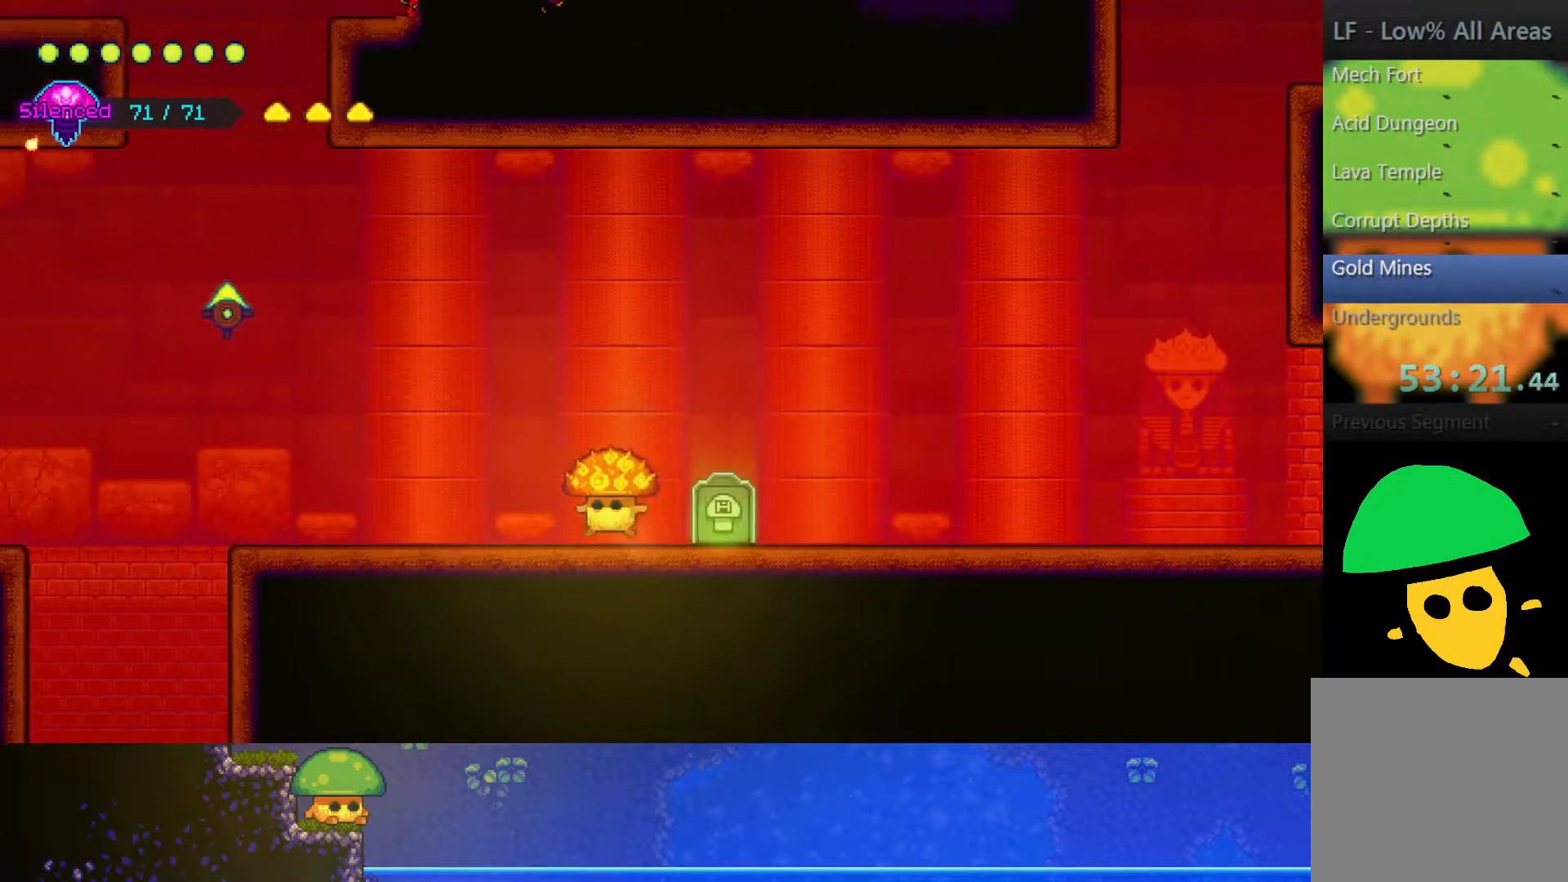
{"buttons": [], "left_stick": "left", "right_stick": "center", "events": [[333, "left_stick", "left"]]}
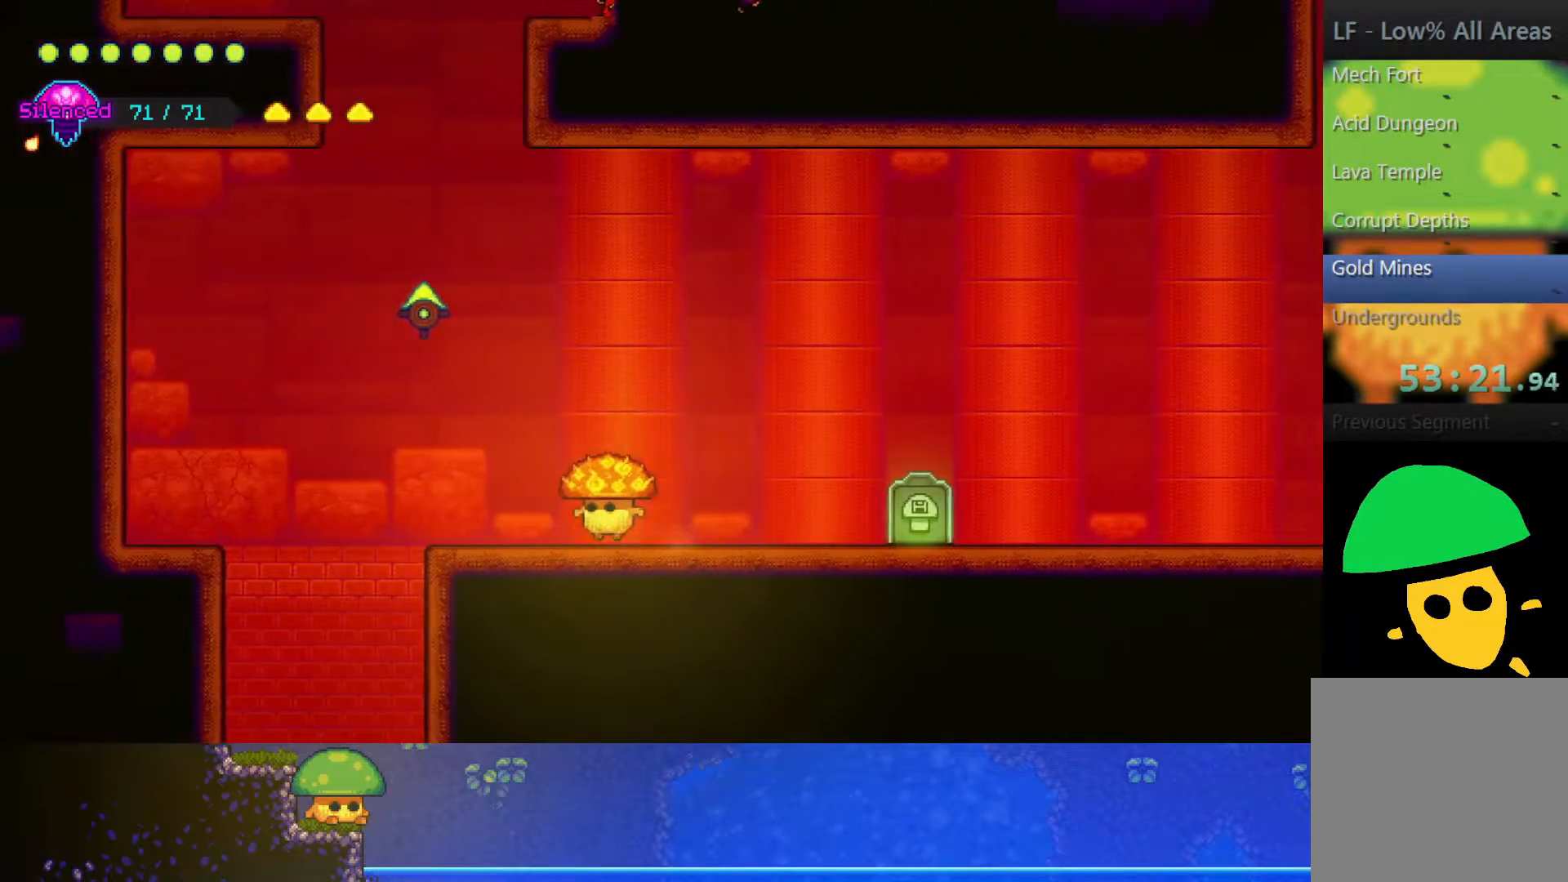
{"buttons": [], "left_stick": "center", "right_stick": "center", "events": [[100, "left_stick", "center"], [167, "TOUCHPAD", "down"], [300, "TOUCHPAD", "up"]]}
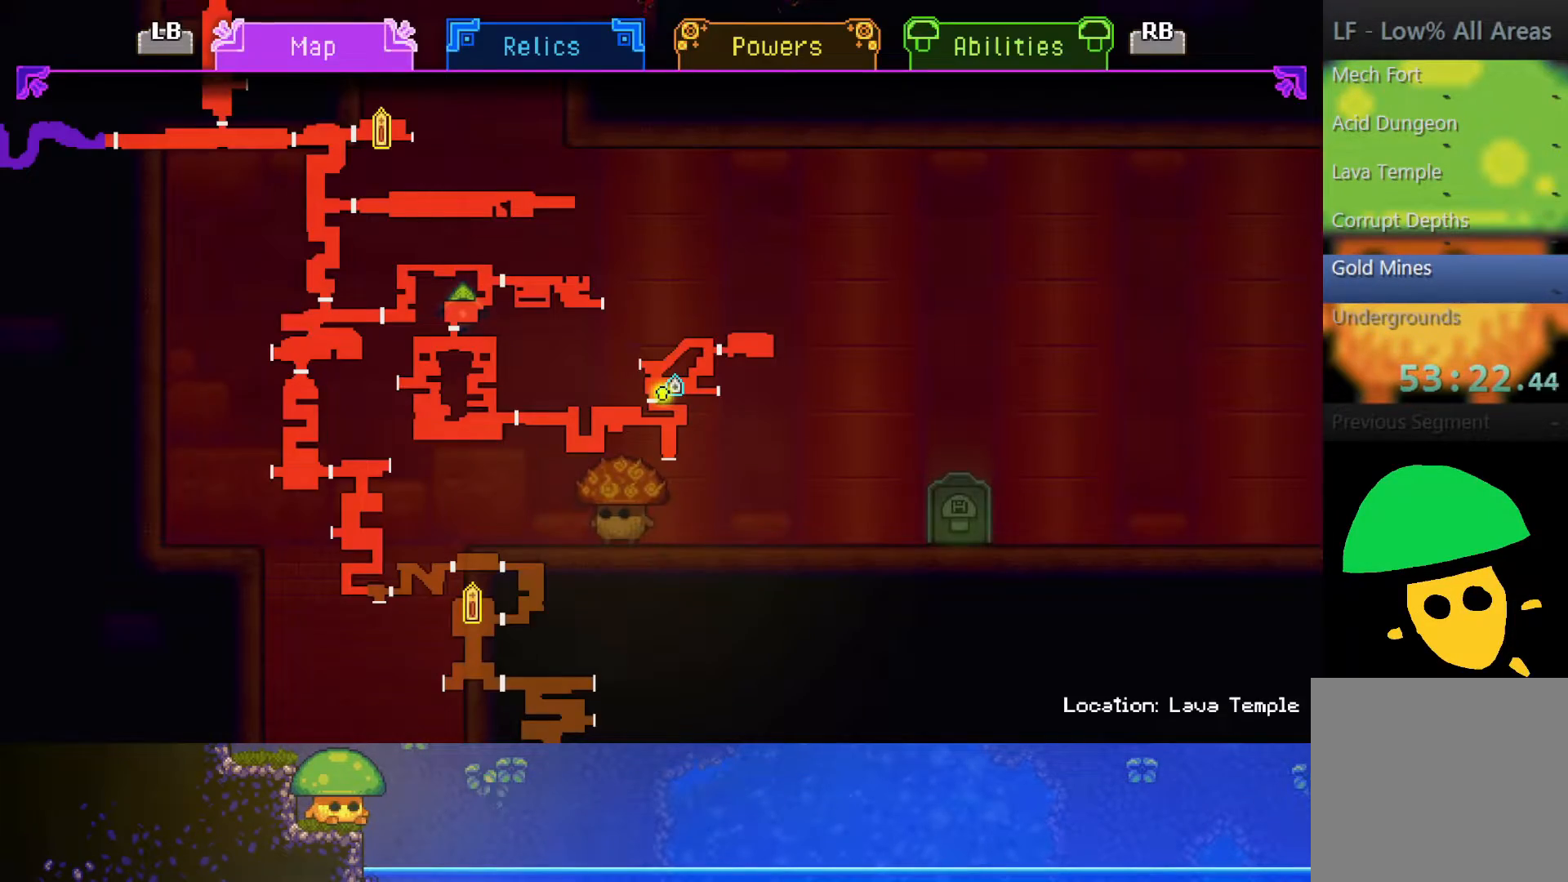
{"buttons": [], "left_stick": "center", "right_stick": "center", "events": []}
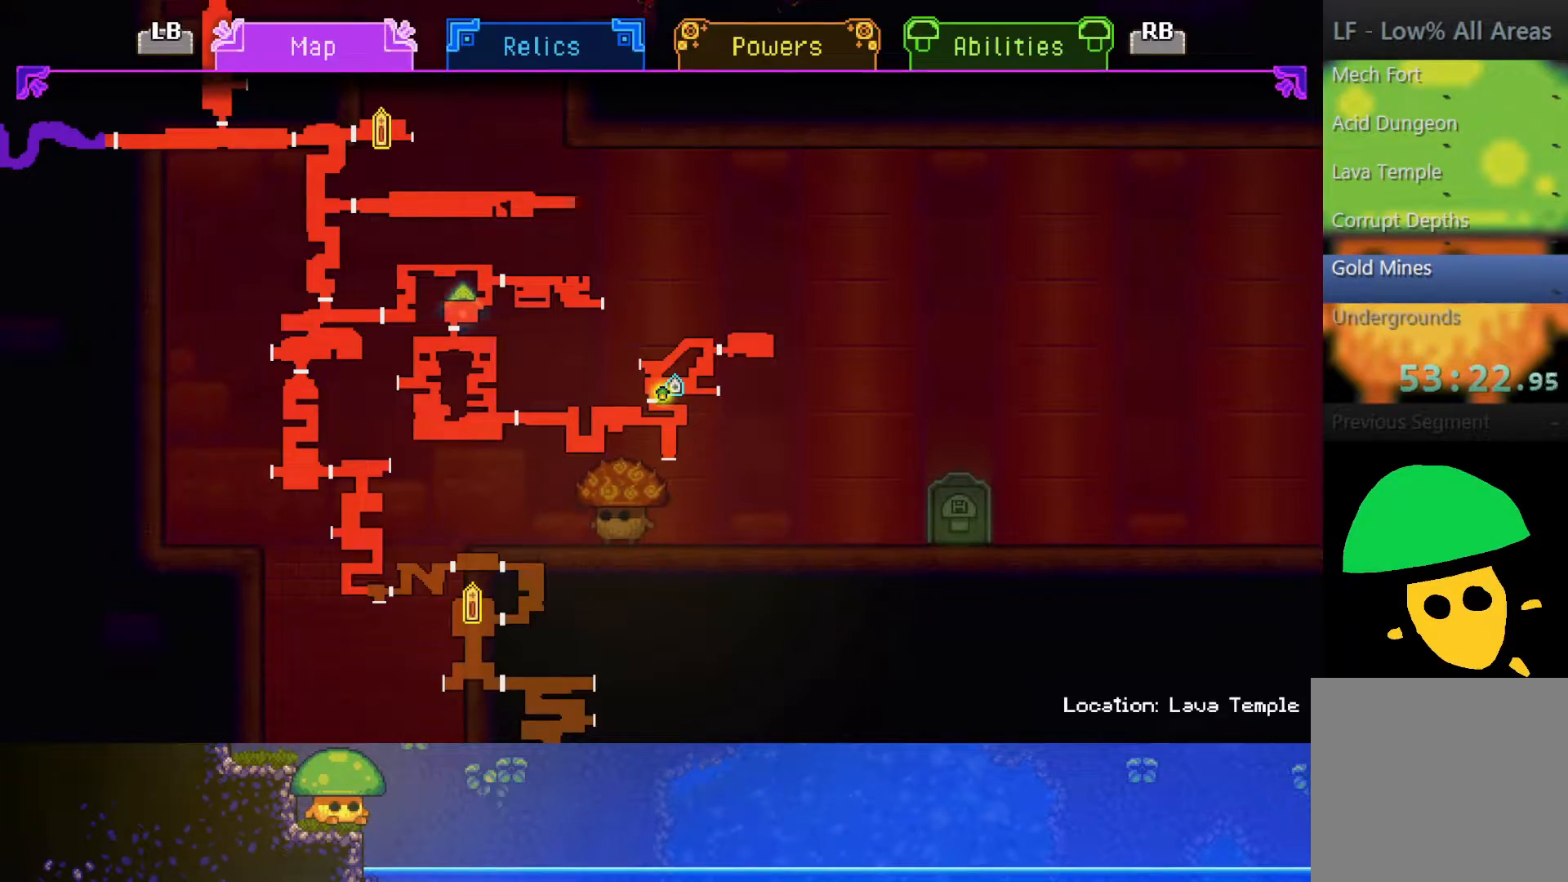
{"buttons": [], "left_stick": "left", "right_stick": "center", "events": [[100, "CIRCLE", "down"], [217, "CIRCLE", "up"], [350, "left_stick", "left"]]}
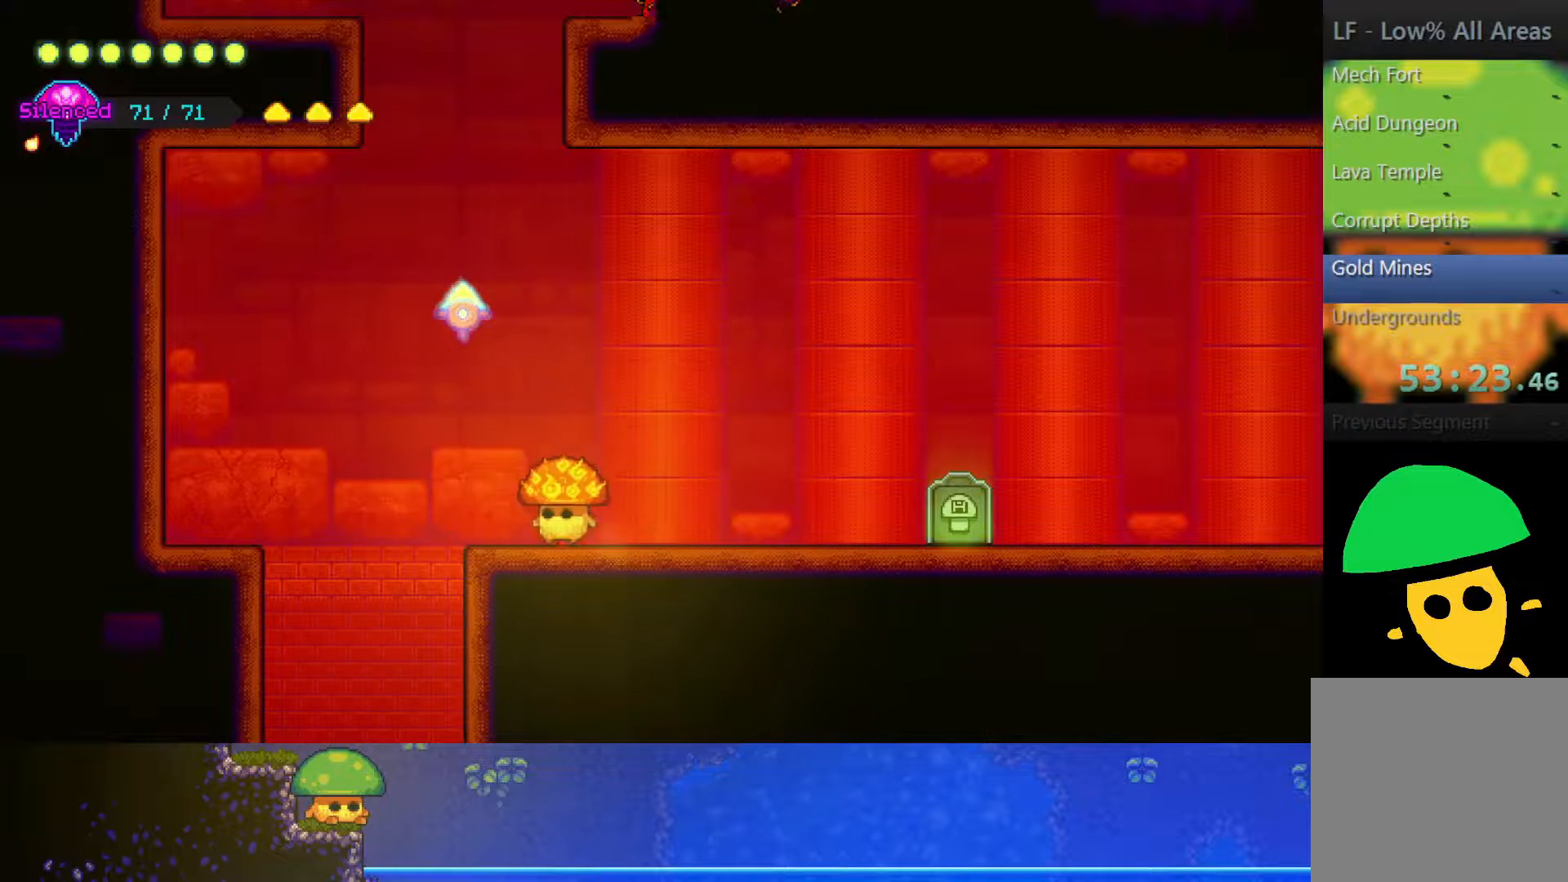
{"buttons": [], "left_stick": "center", "right_stick": "center", "events": [[17, "left_stick", "up-left"], [67, "CROSS", "down"], [400, "CROSS", "up"], [417, "left_stick", "center"]]}
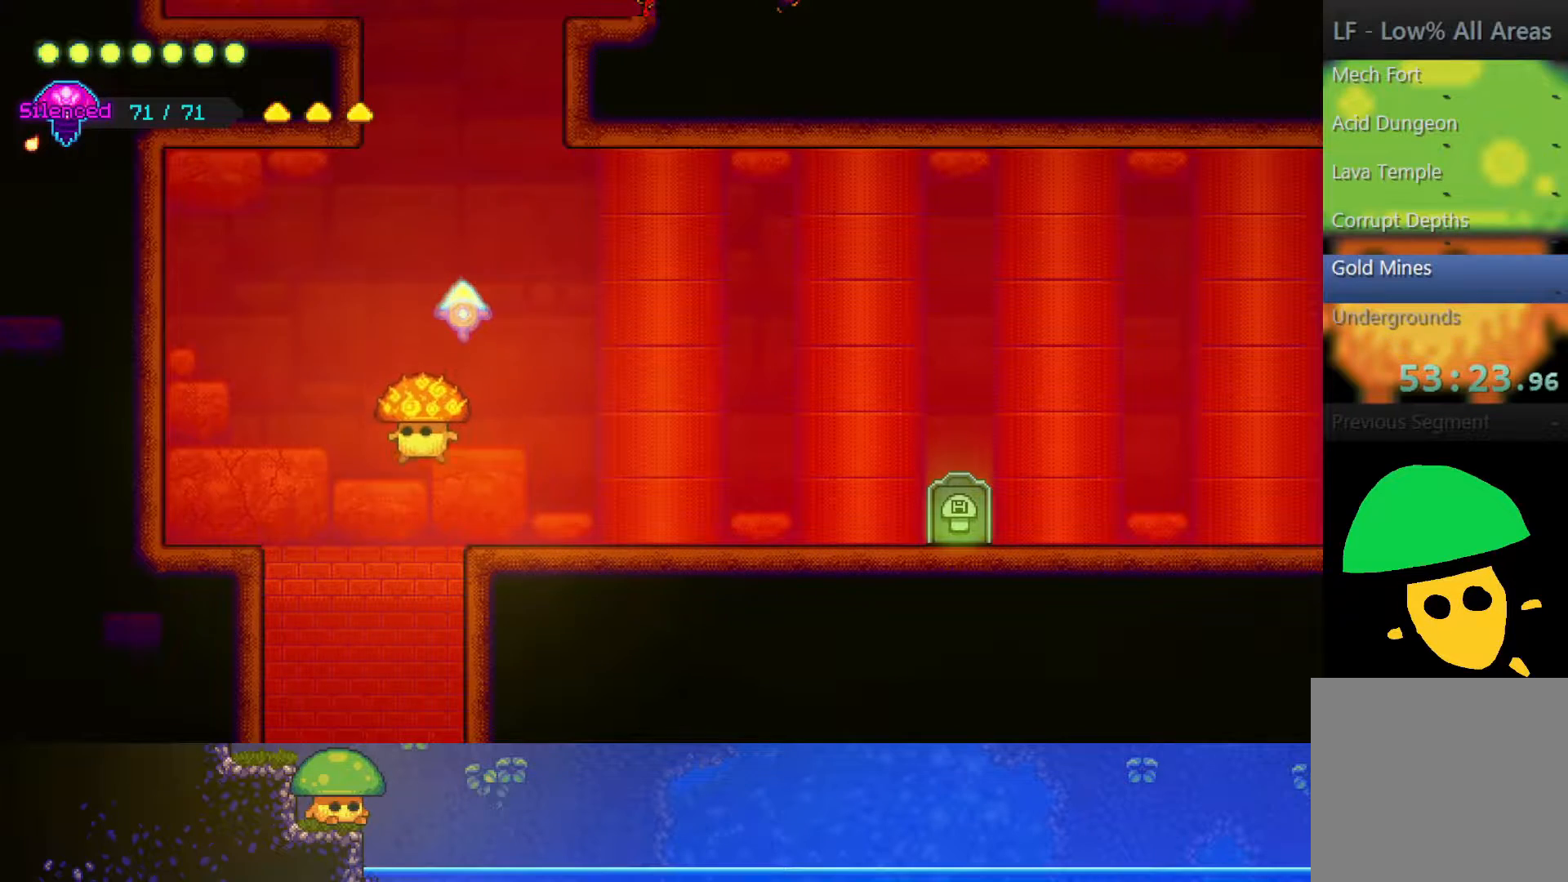
{"buttons": [], "left_stick": "center", "right_stick": "center", "events": [[50, "left_stick", "right"], [350, "TOUCHPAD", "down"], [450, "TOUCHPAD", "up"], [500, "left_stick", "center"]]}
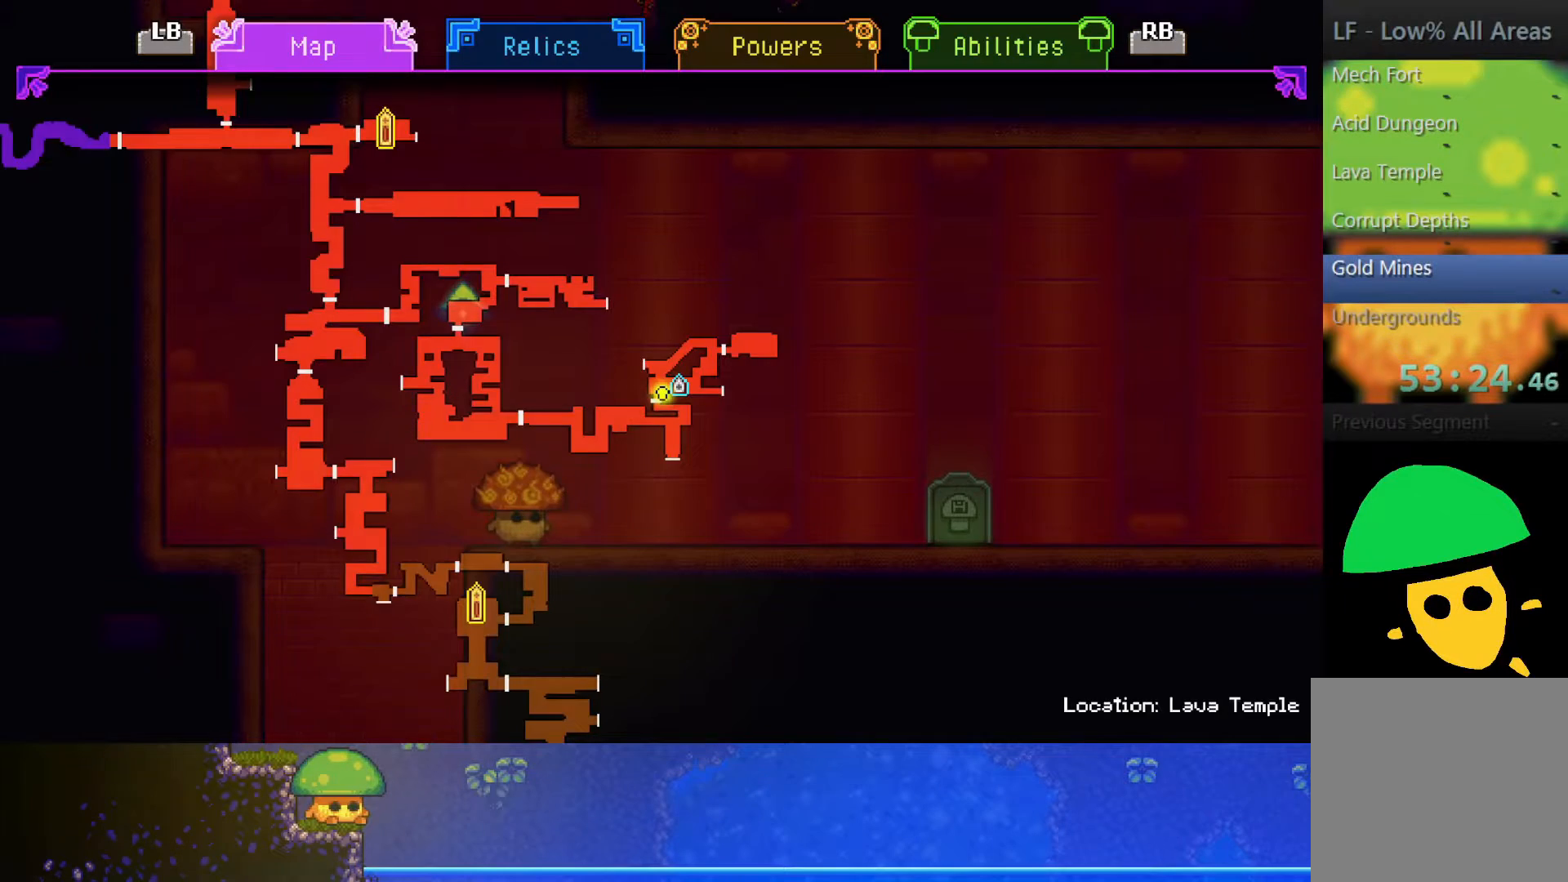
{"buttons": [], "left_stick": "center", "right_stick": "center", "events": []}
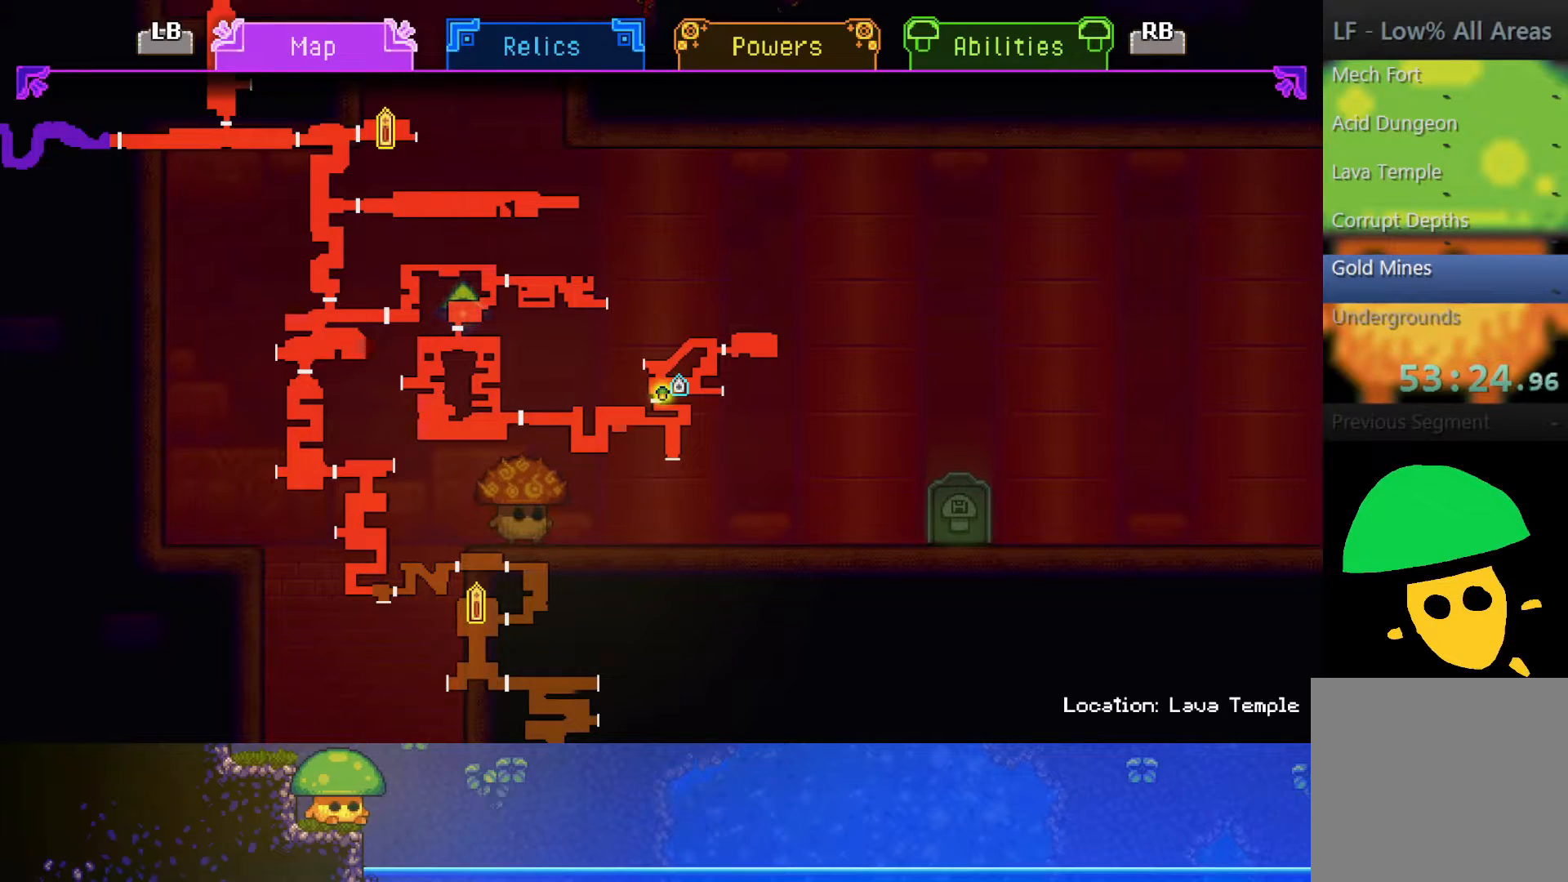
{"buttons": [], "left_stick": "center", "right_stick": "center", "events": []}